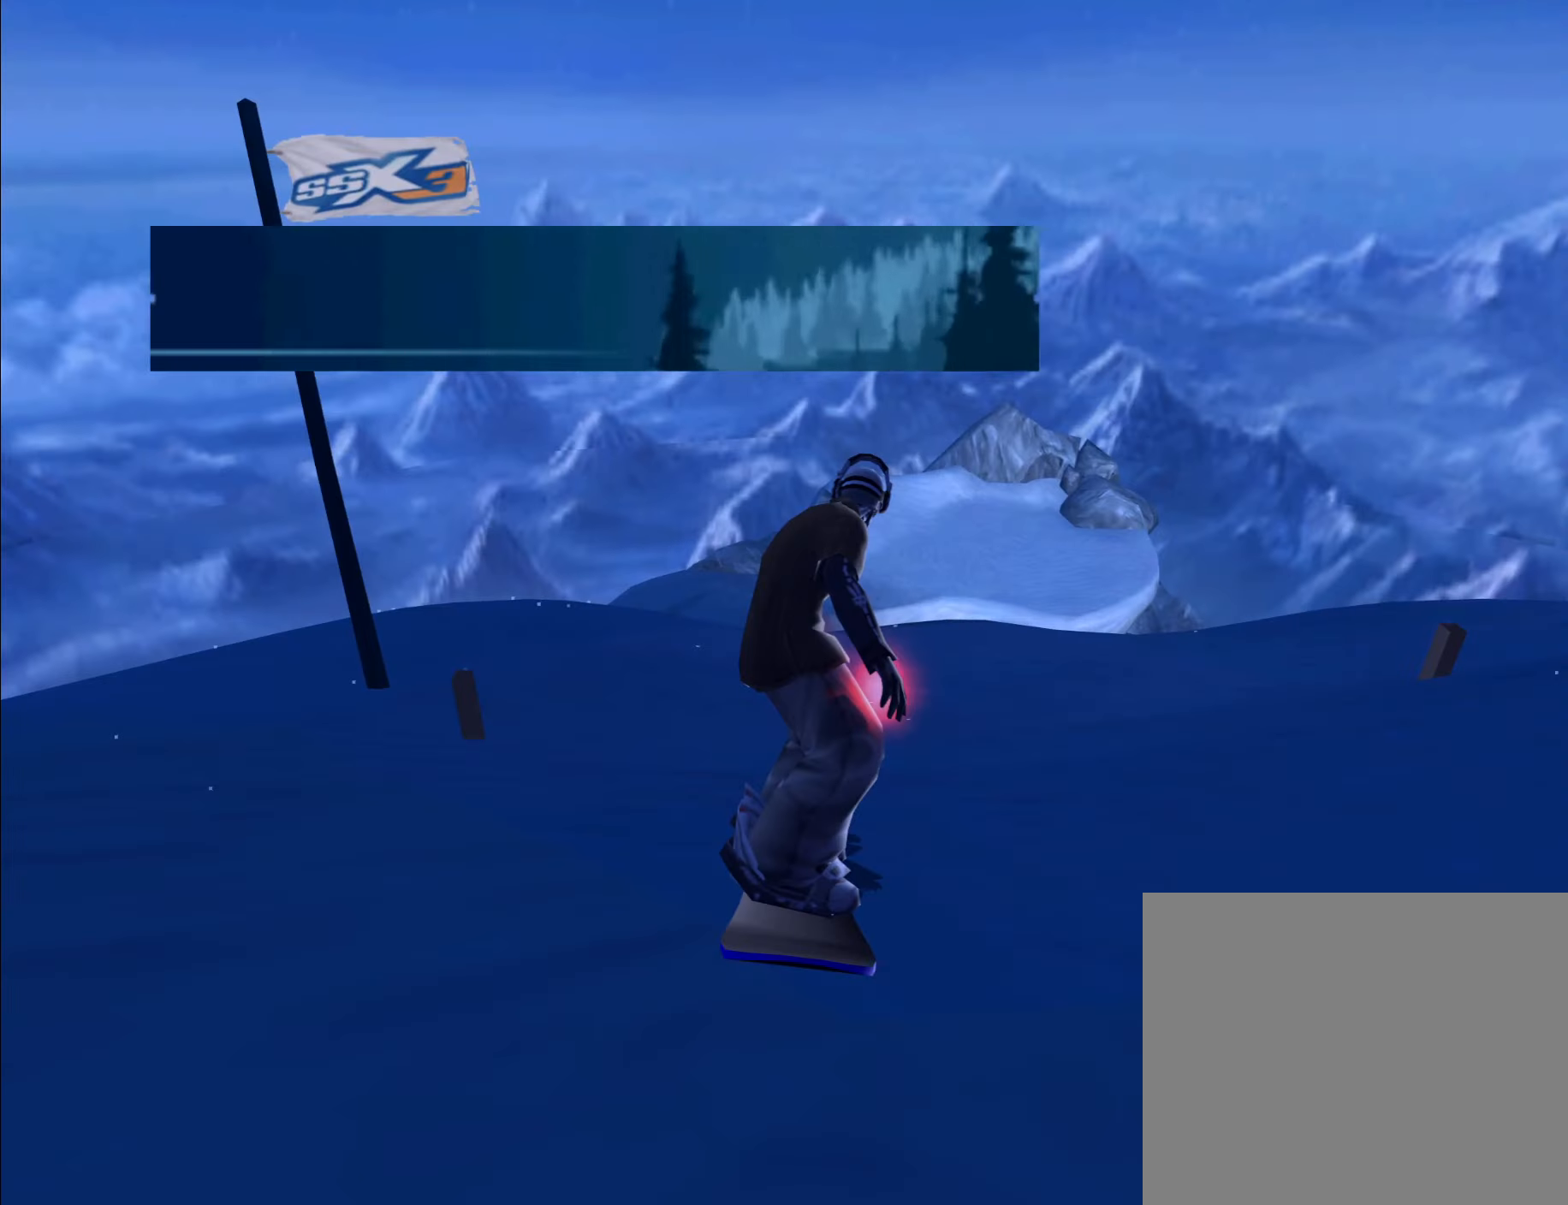
Gameplay with a controller (Nintendo layout); each line is a JSON object with the inputs held at the frame after it (dt_ms = milliseconds from this image to that frame). "events" lists button and stick changes between this image and that frame as [ms after this image, input, new state], when the widget could be followed in between. Not read: B DPAD_LEFT L2 L3 R2 R3 Y.
{"dt_ms": 500, "buttons": [], "left_stick": "up-right", "right_stick": "center", "events": [[483, "left_stick", "up-right"]]}
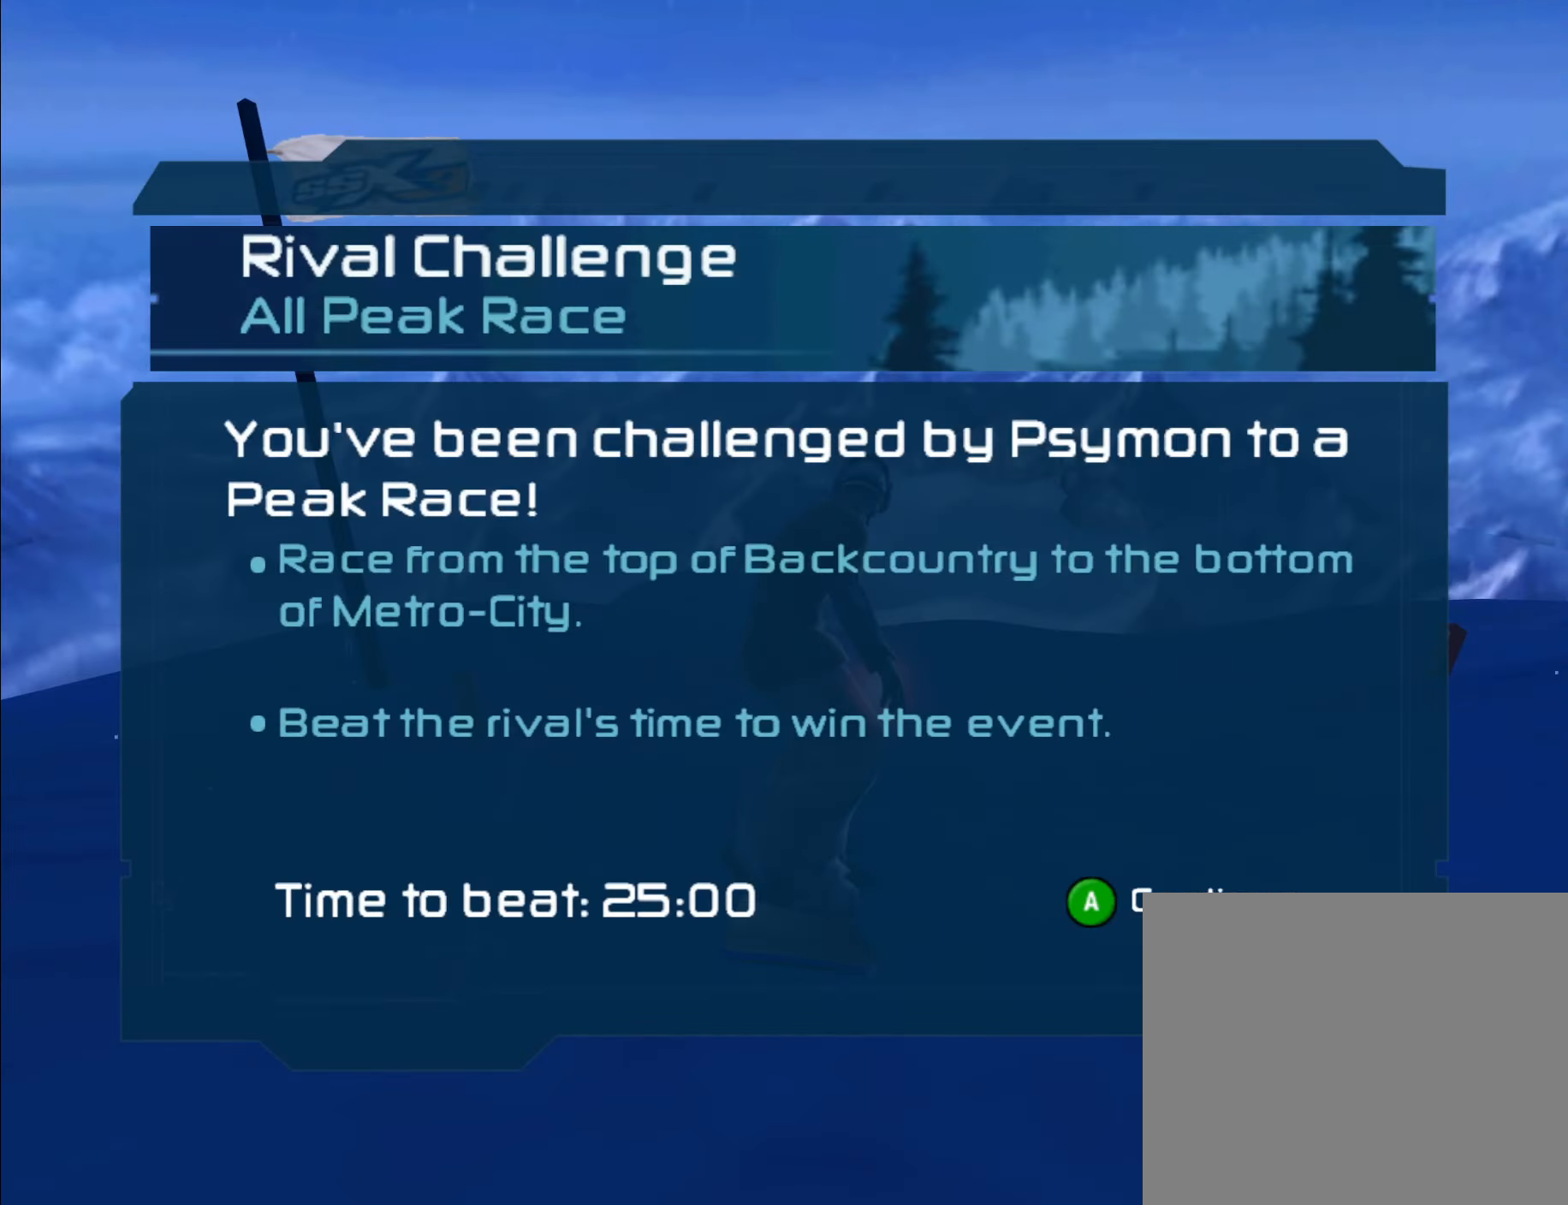
{"dt_ms": 500, "buttons": [], "left_stick": "up-right", "right_stick": "center"}
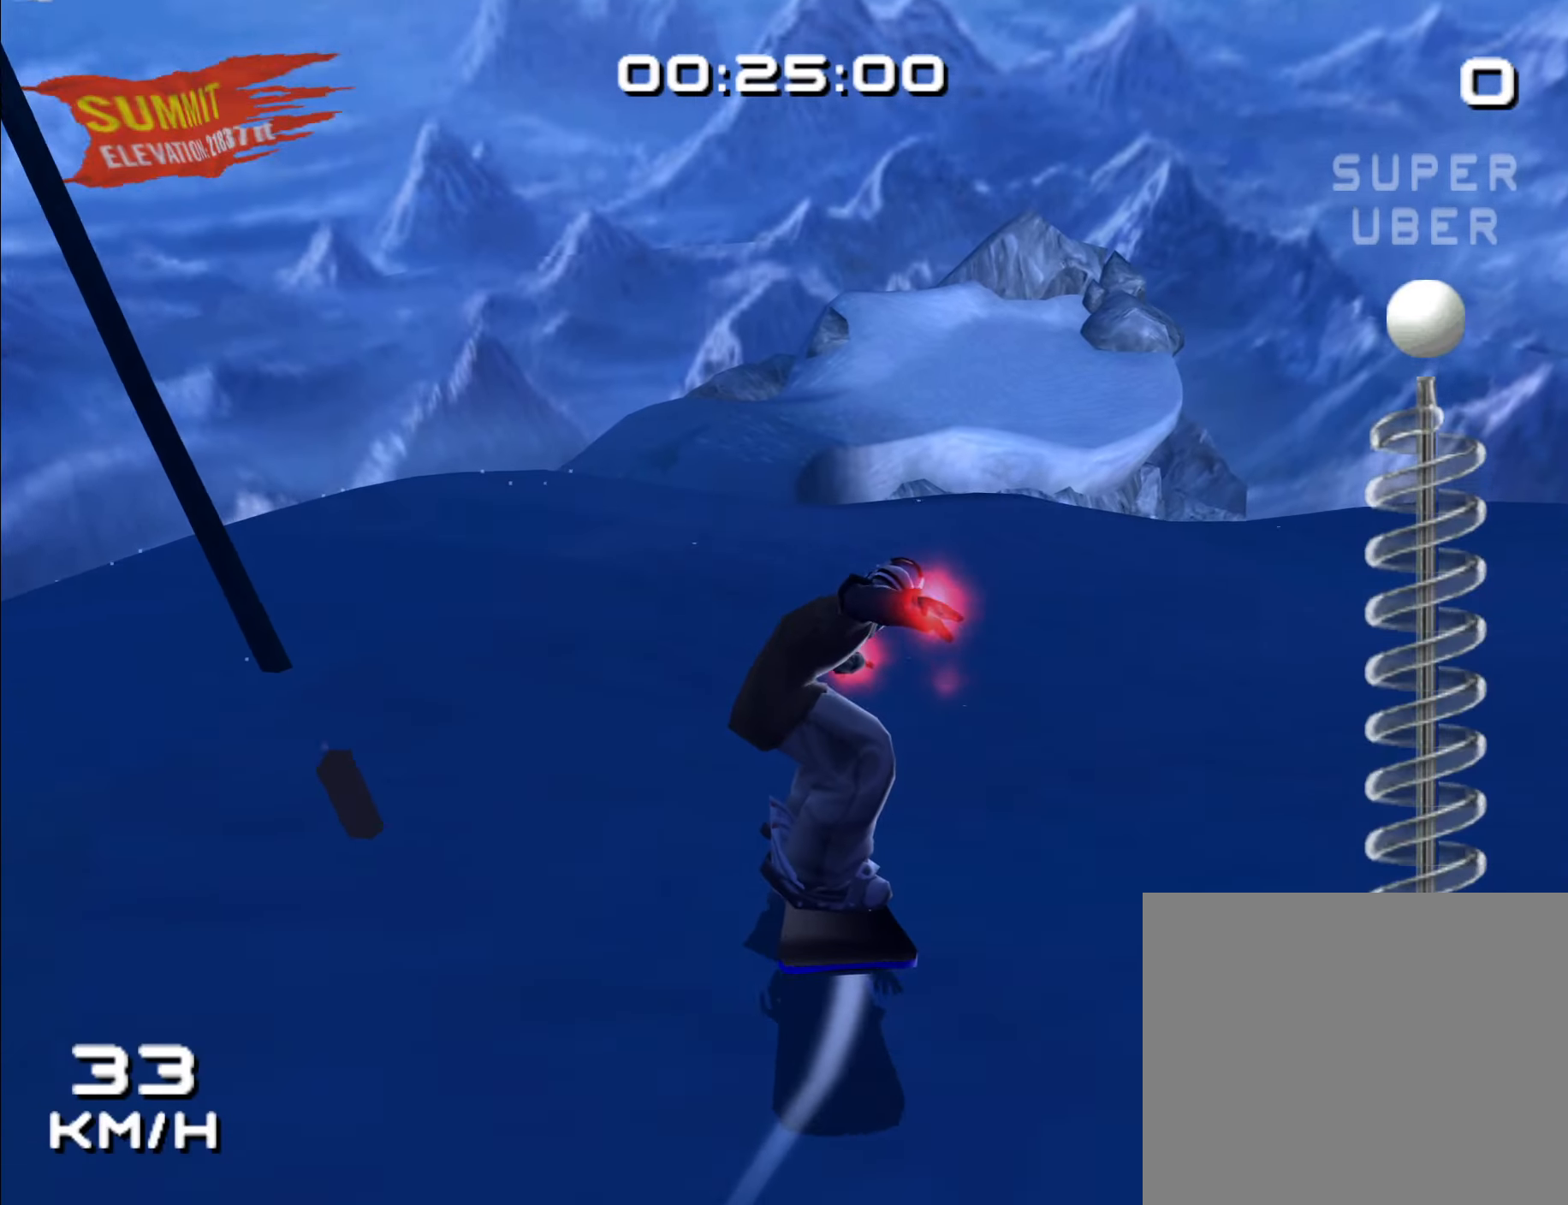
{"dt_ms": 500, "buttons": [], "left_stick": "up", "right_stick": "center", "events": [[417, "left_stick", "up"]]}
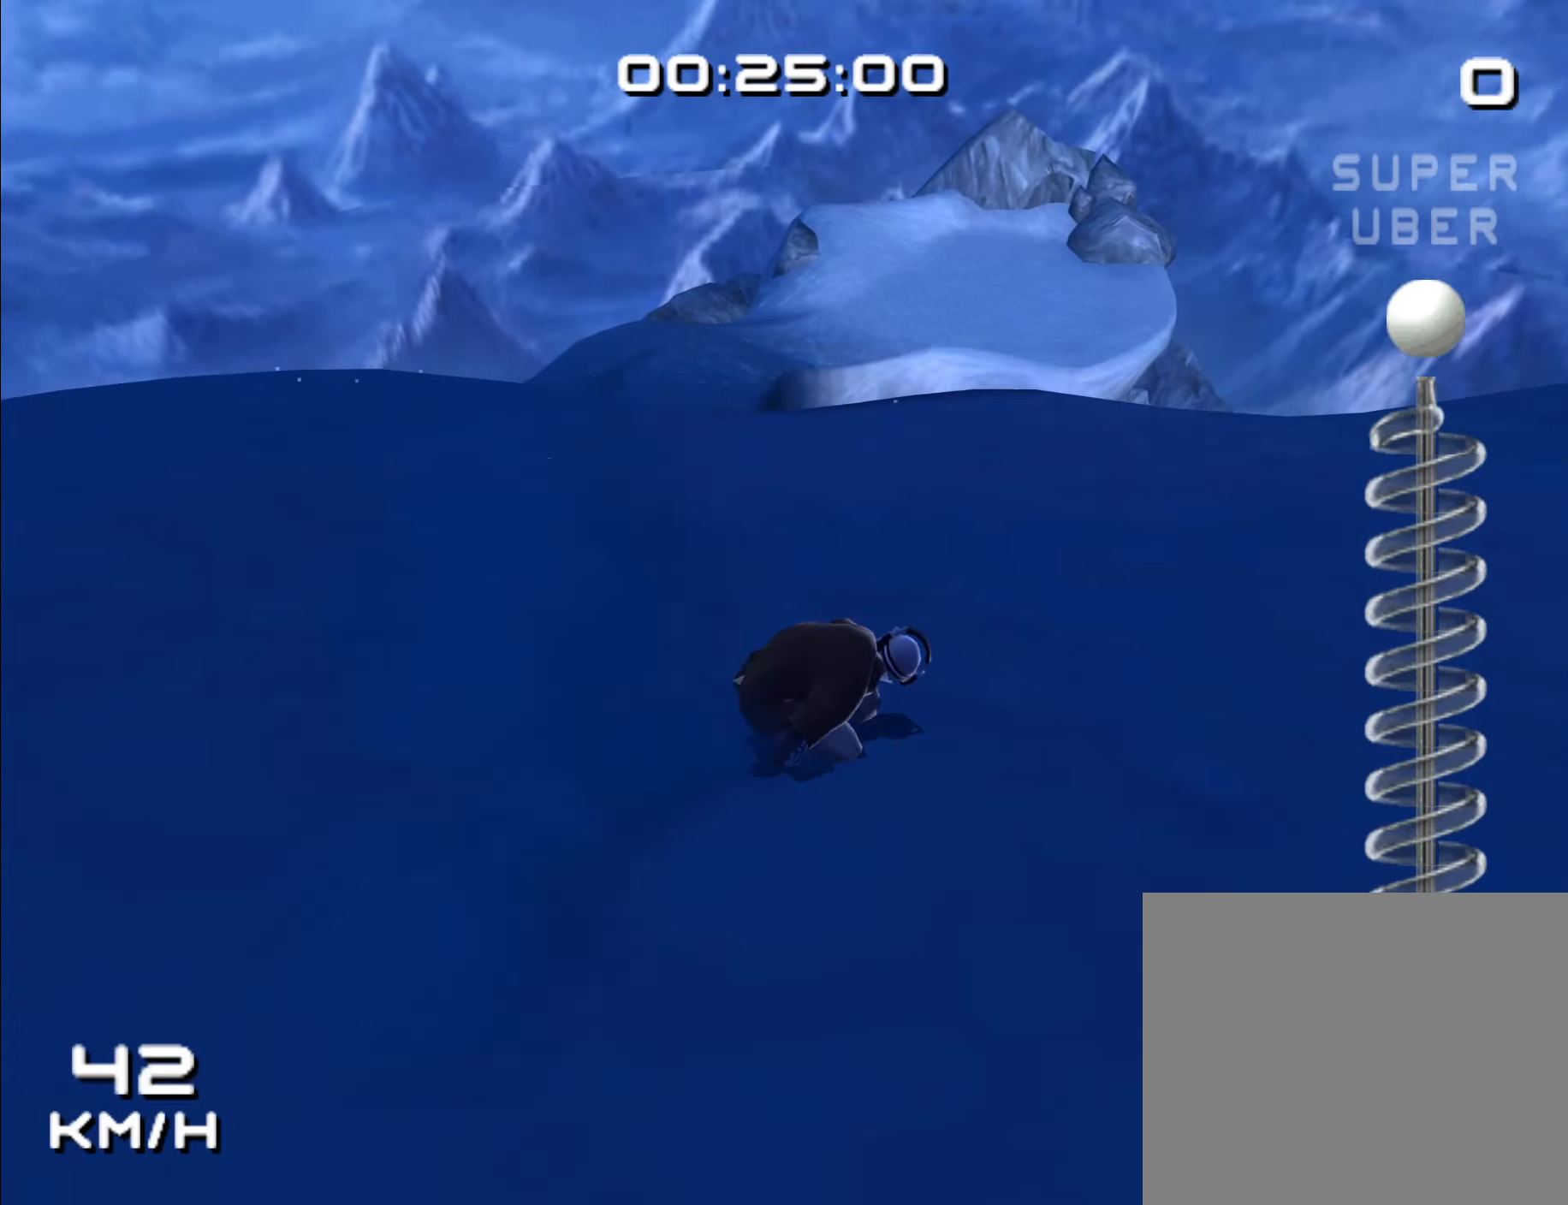
{"dt_ms": 500, "buttons": [], "left_stick": "right", "right_stick": "center", "events": [[233, "left_stick", "up-right"], [400, "left_stick", "right"]]}
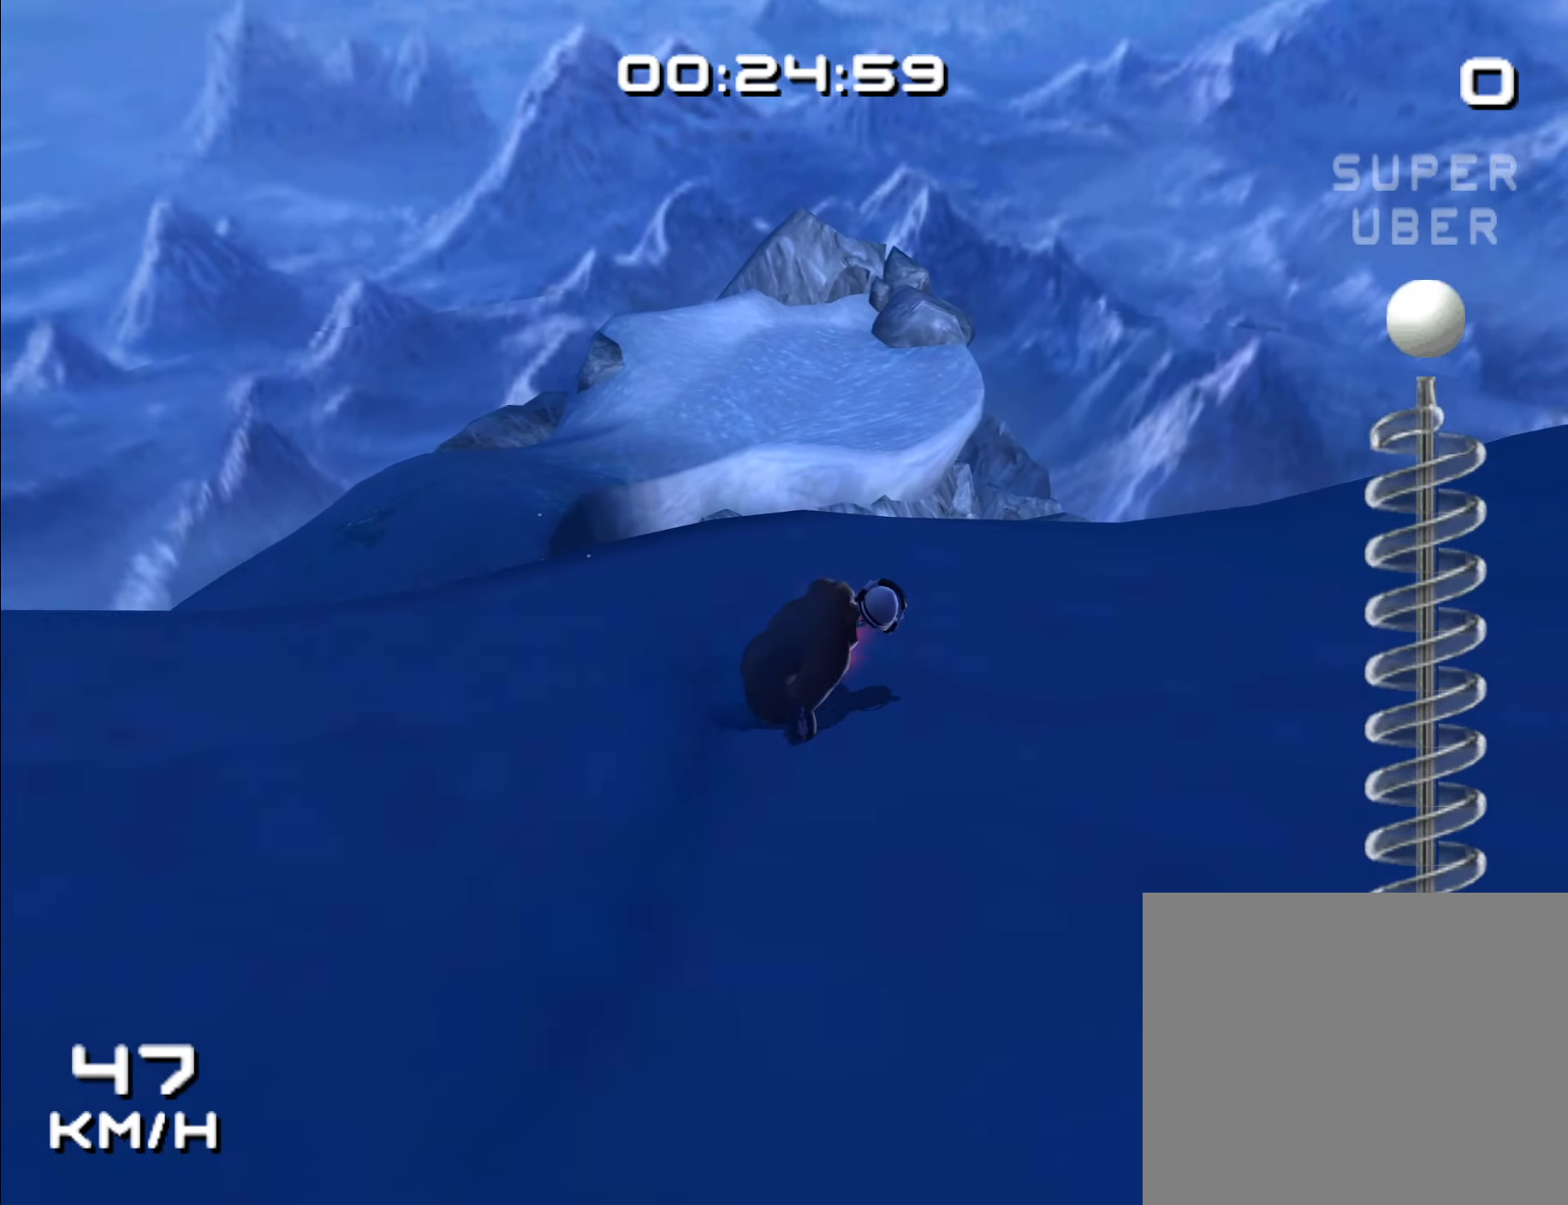
{"dt_ms": 500, "buttons": ["A", "DPAD_UP"], "left_stick": "center", "right_stick": "center", "events": [[100, "A", "down"], [117, "left_stick", "center"], [333, "DPAD_UP", "down"]]}
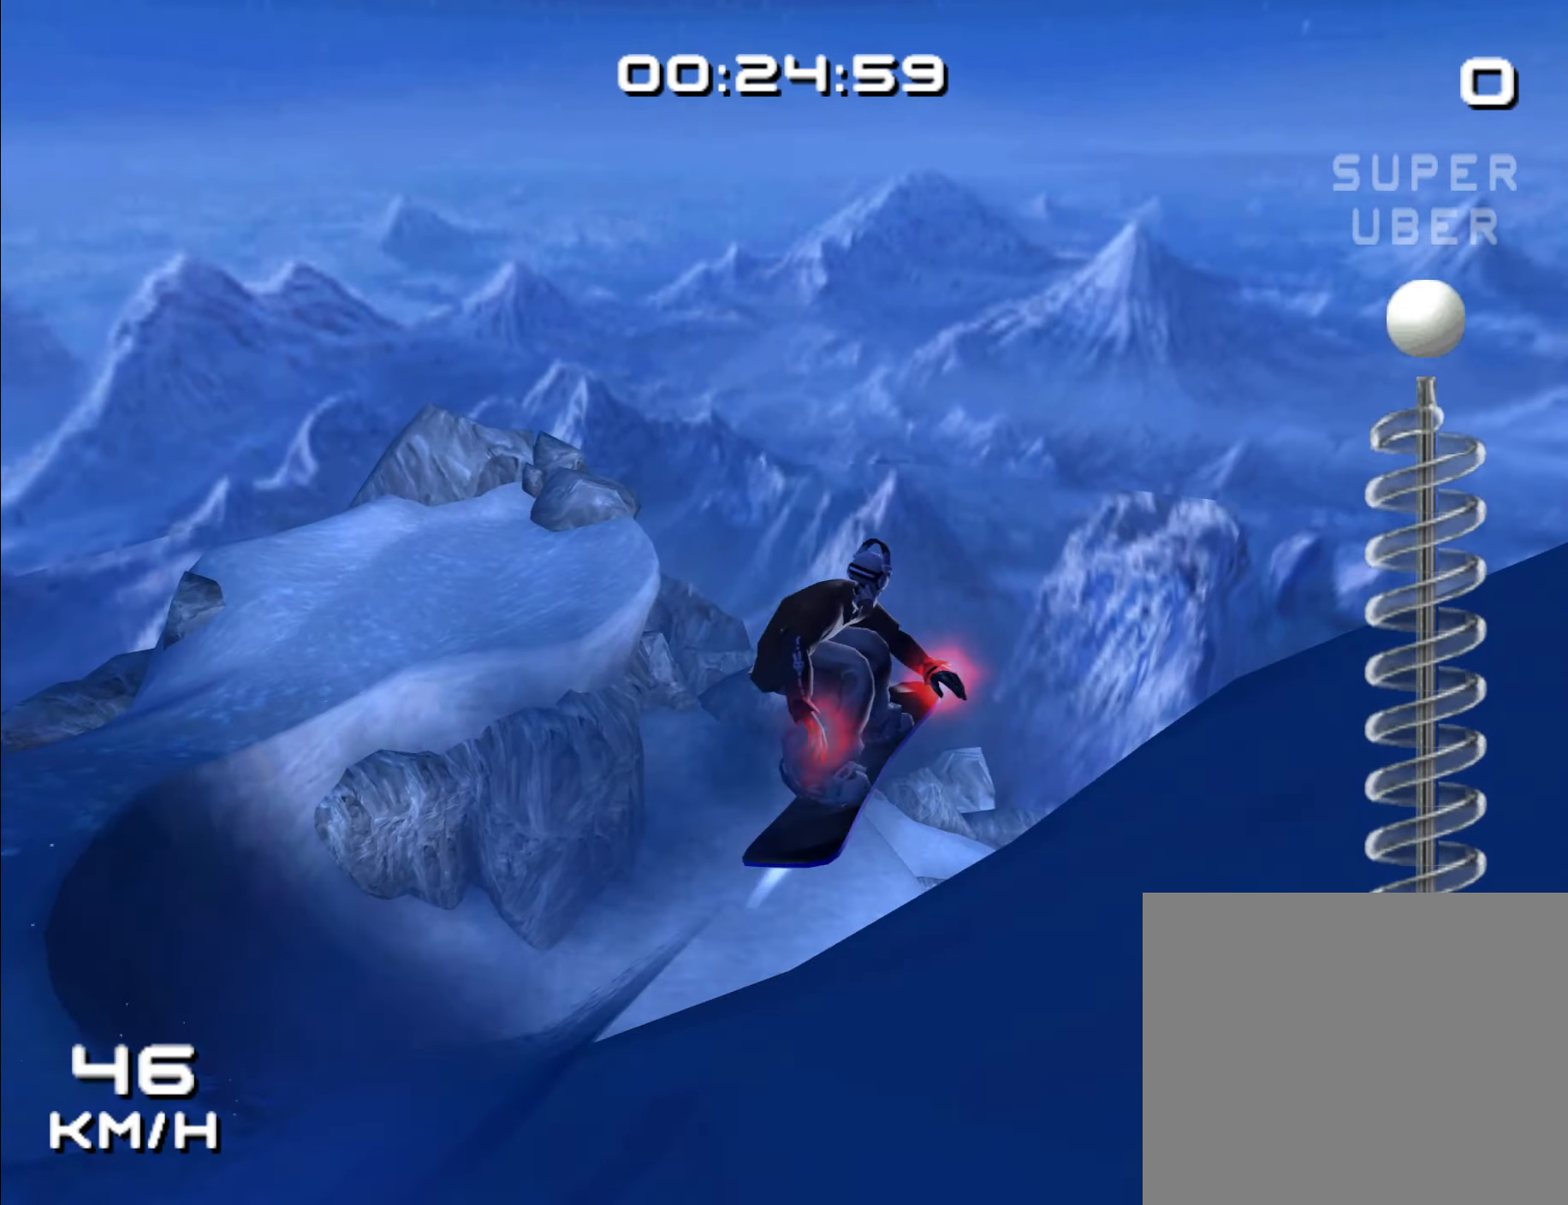
{"dt_ms": 500, "buttons": ["L1", "R1", "Z"], "left_stick": "center", "right_stick": "center", "events": [[17, "L1", "down"], [50, "R1", "down"], [50, "Z", "down"], [100, "A", "up"], [467, "DPAD_UP", "up"]]}
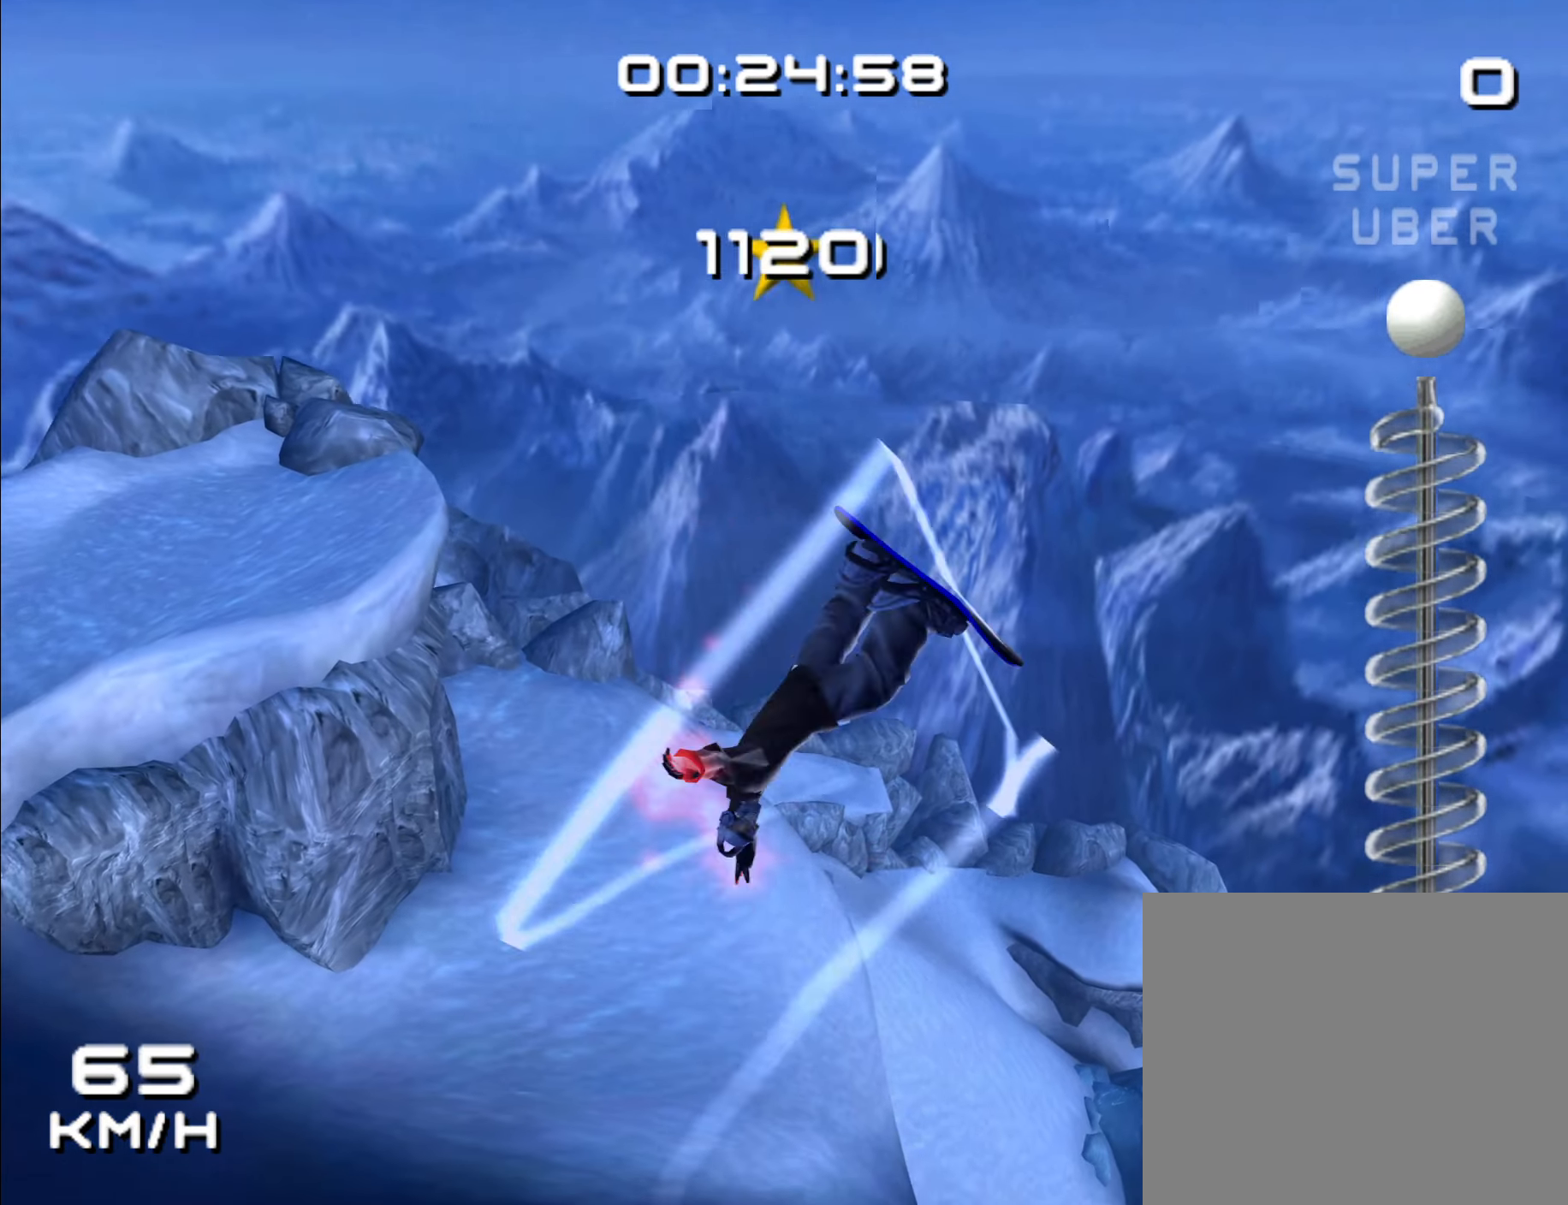
{"dt_ms": 500, "buttons": ["L1", "R1", "DPAD_UP"], "left_stick": "center", "right_stick": "center", "events": [[167, "DPAD_UP", "down"], [250, "DPAD_UP", "up"], [450, "DPAD_UP", "down"], [483, "Z", "up"]]}
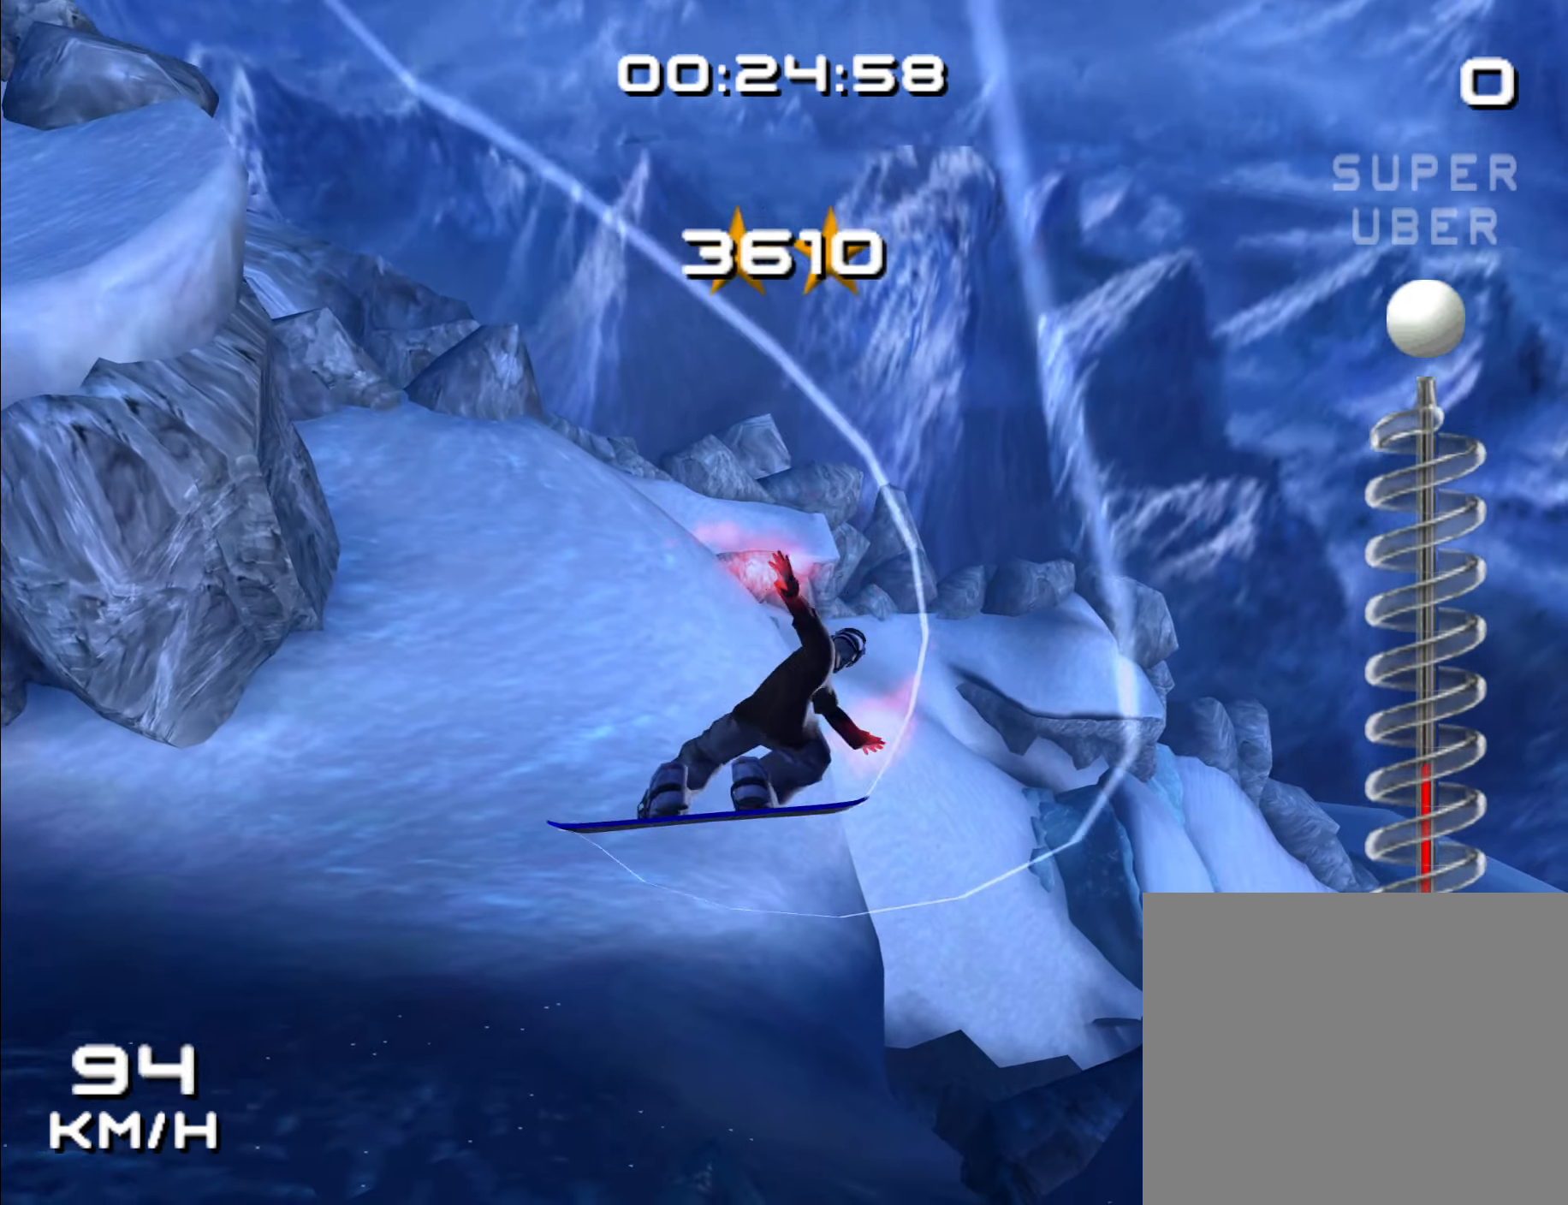
{"dt_ms": 500, "buttons": ["L1", "R1", "Z"], "left_stick": "center", "right_stick": "center", "events": [[67, "DPAD_UP", "up"], [100, "Z", "down"]]}
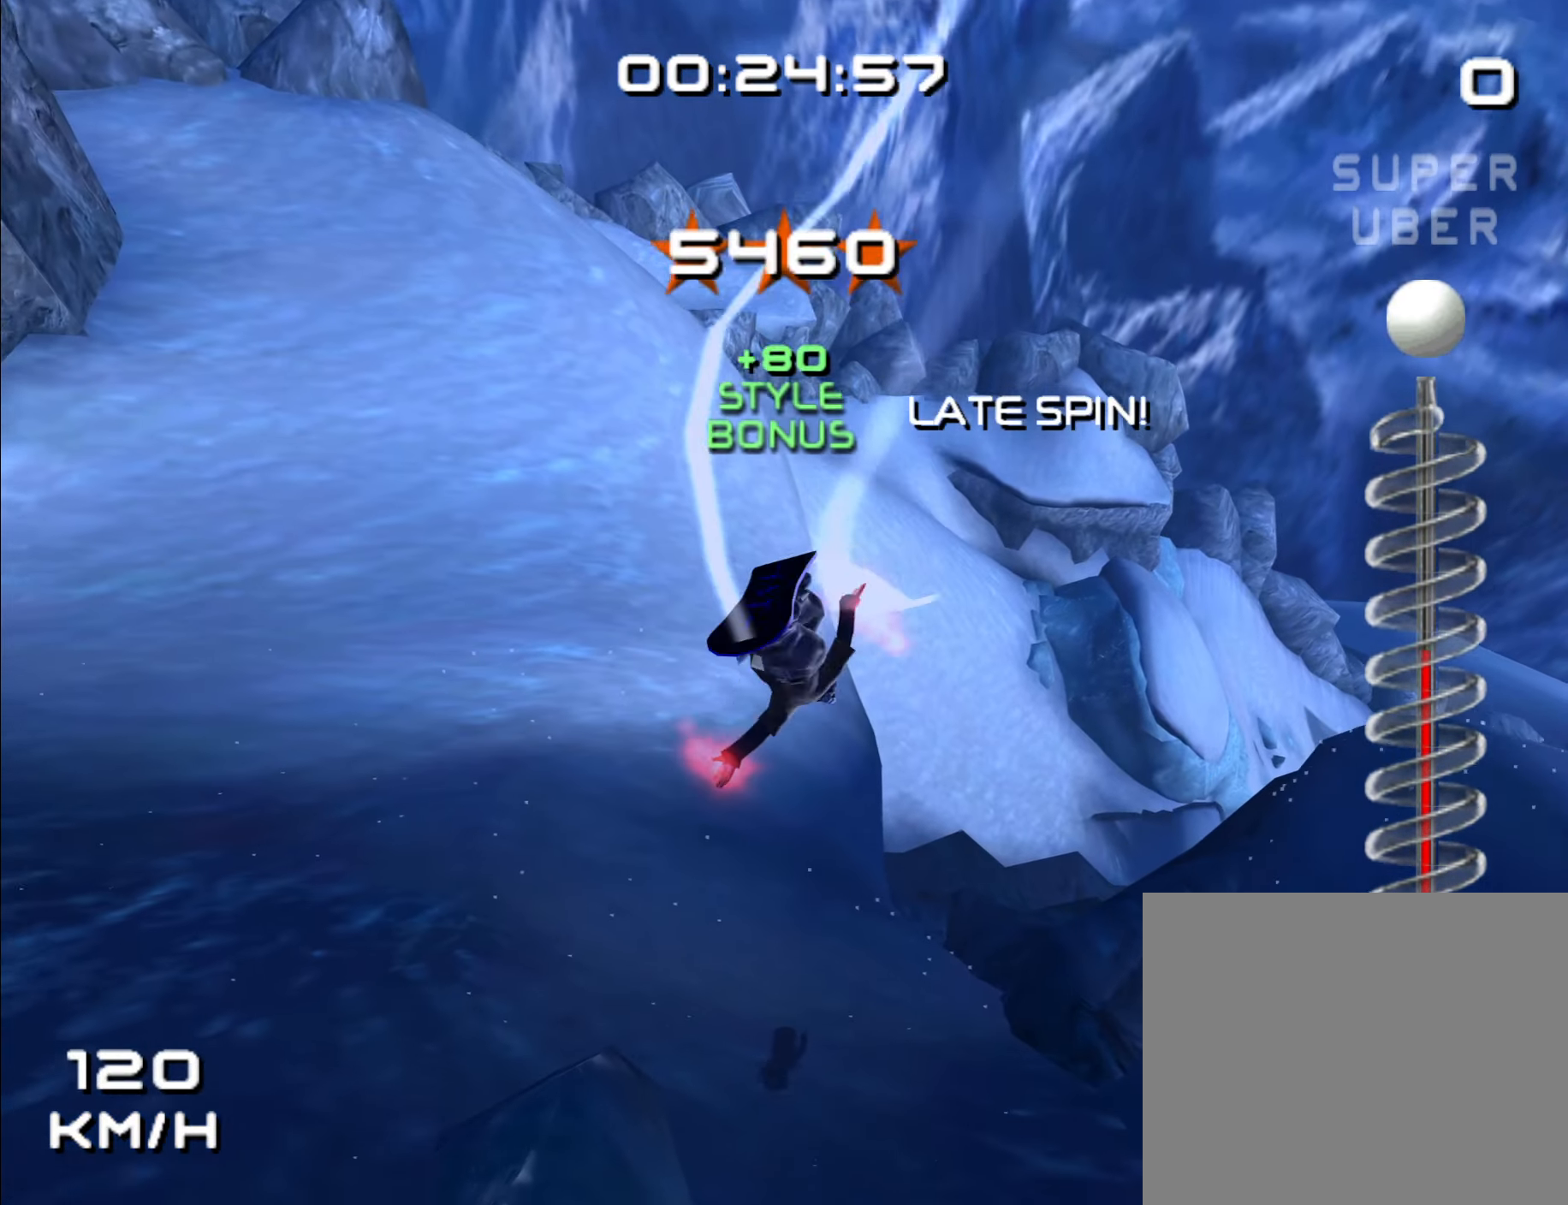
{"dt_ms": 500, "buttons": [], "left_stick": "left", "right_stick": "center"}
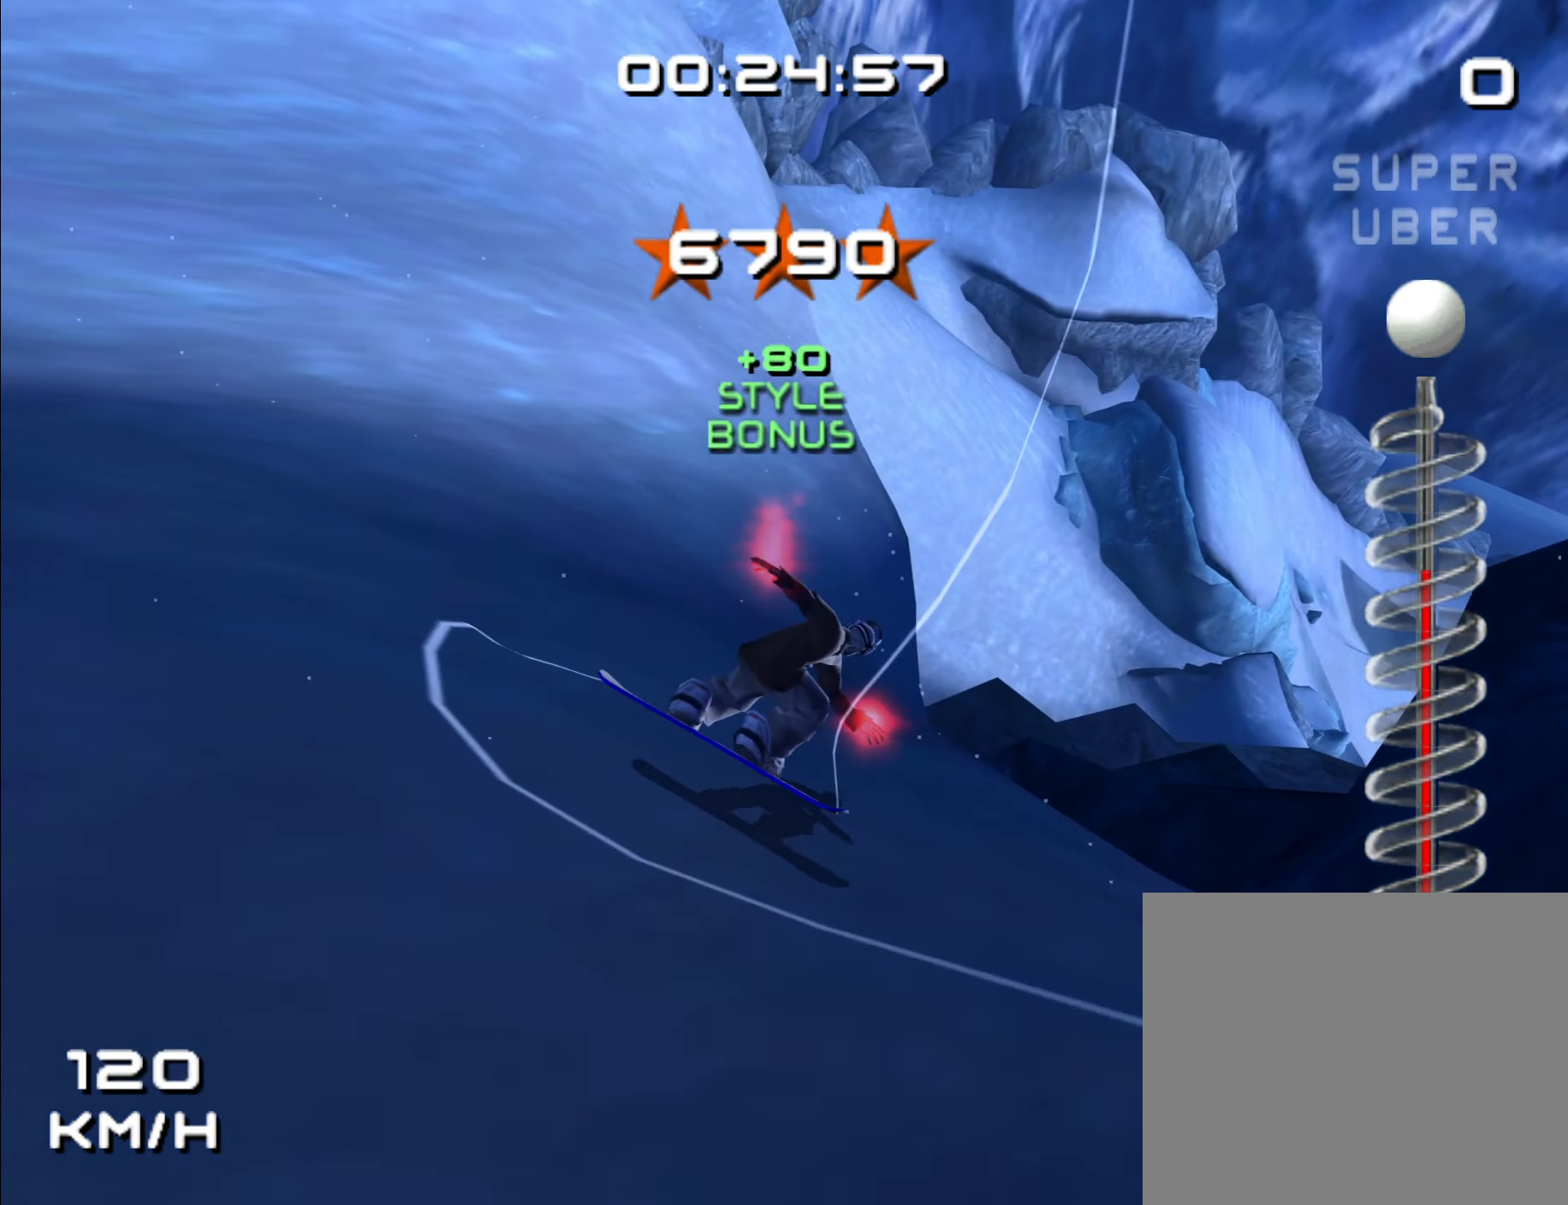
{"dt_ms": 500, "buttons": [], "left_stick": "up-right", "right_stick": "center", "events": [[217, "left_stick", "up"], [450, "left_stick", "up-right"]]}
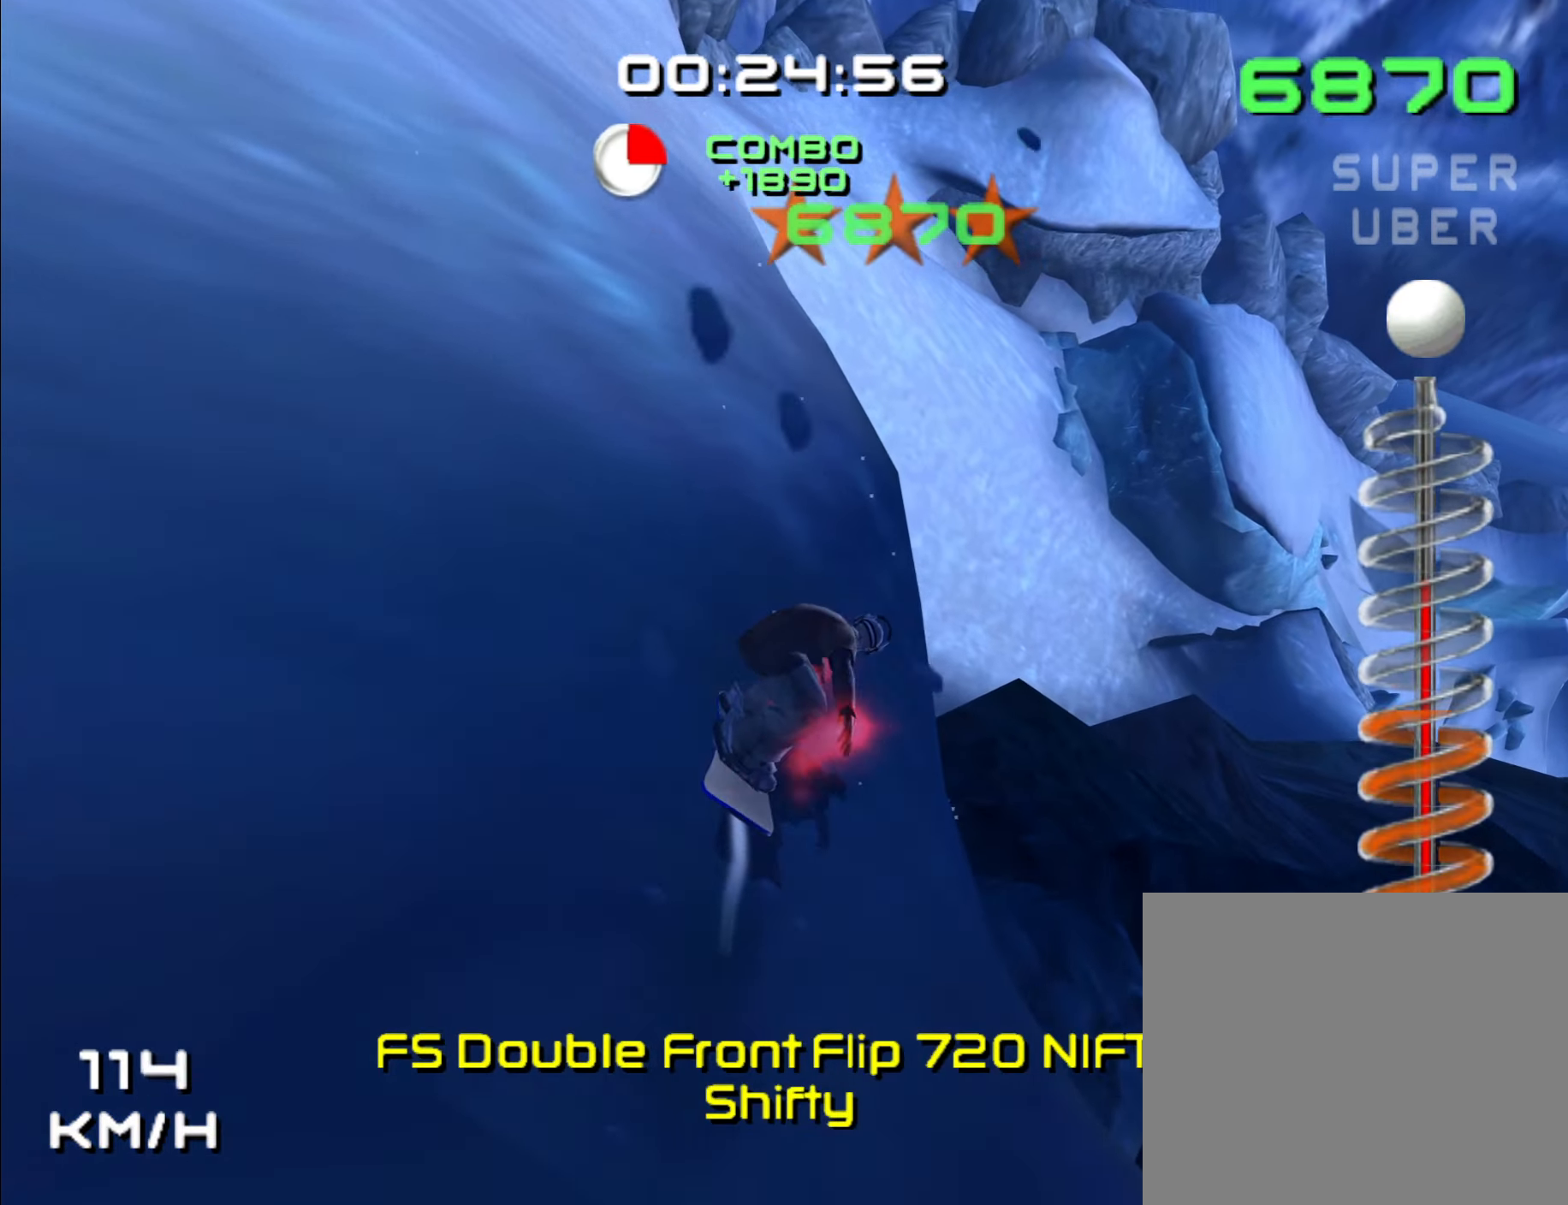
{"dt_ms": 500, "buttons": [], "left_stick": "center", "right_stick": "center", "events": [[317, "left_stick", "center"]]}
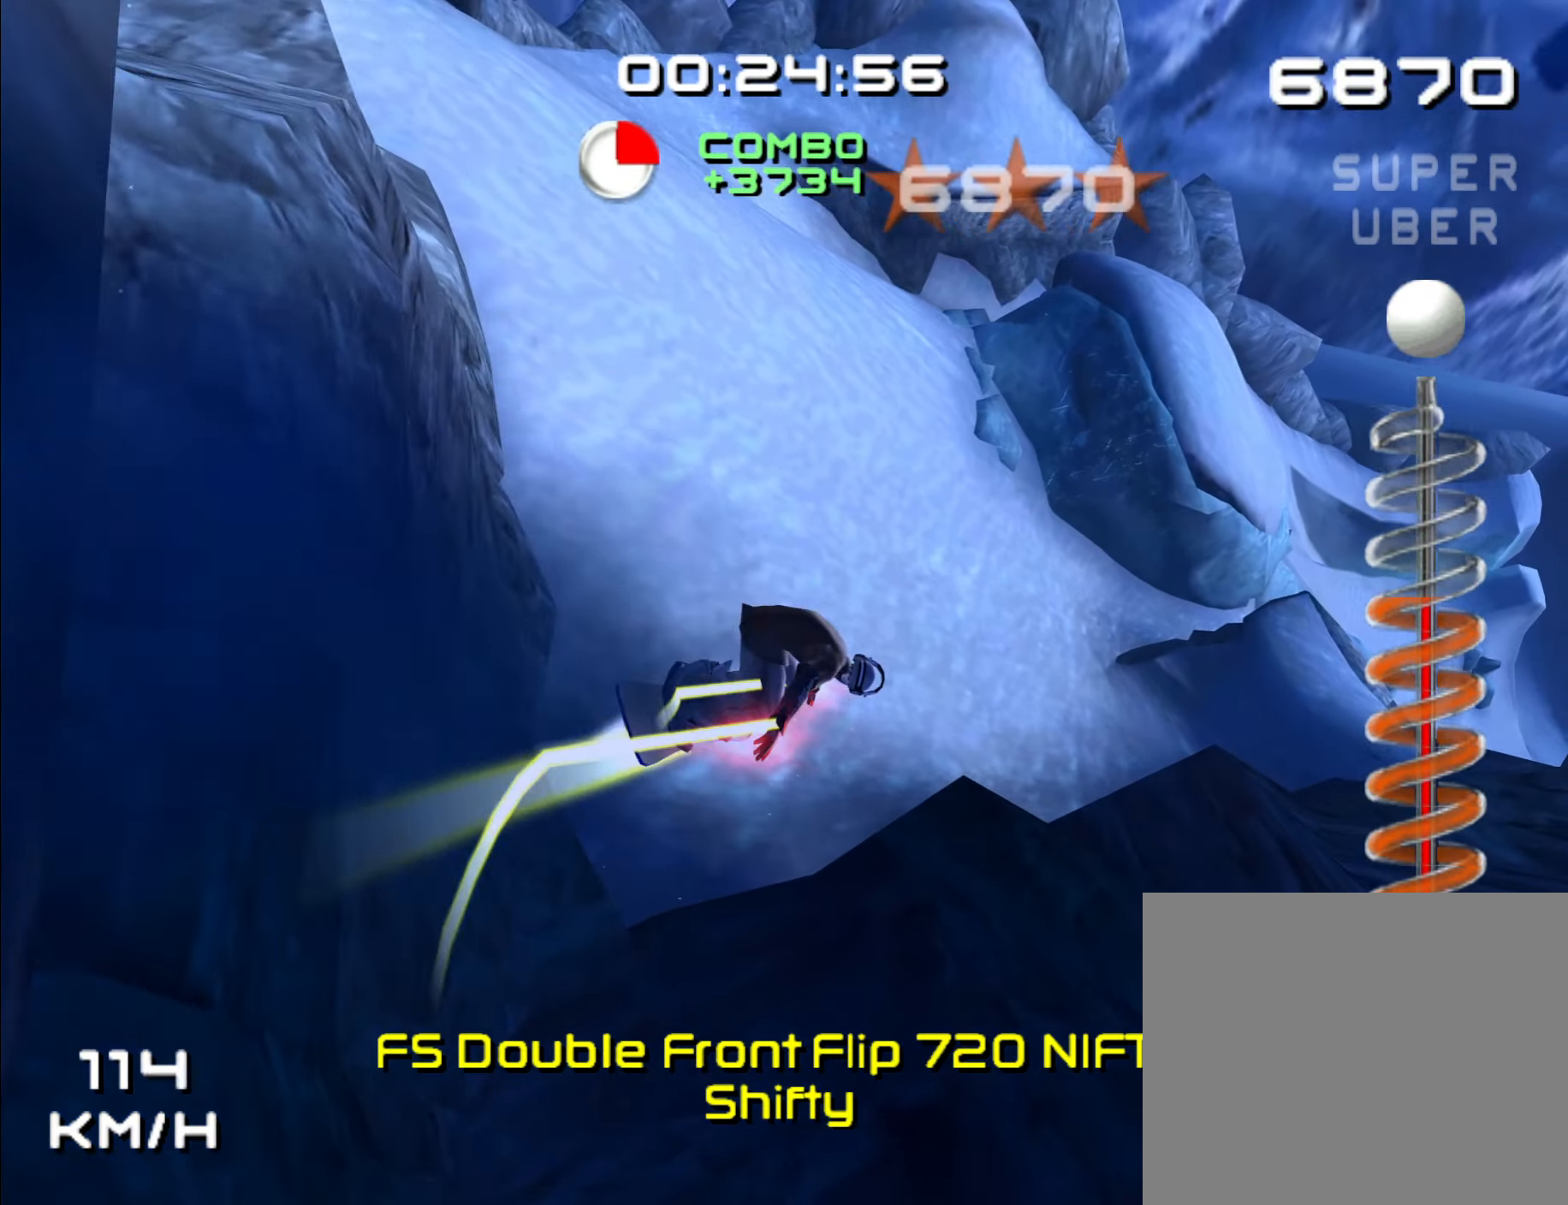
{"dt_ms": 1000, "buttons": [], "left_stick": "center", "right_stick": "center"}
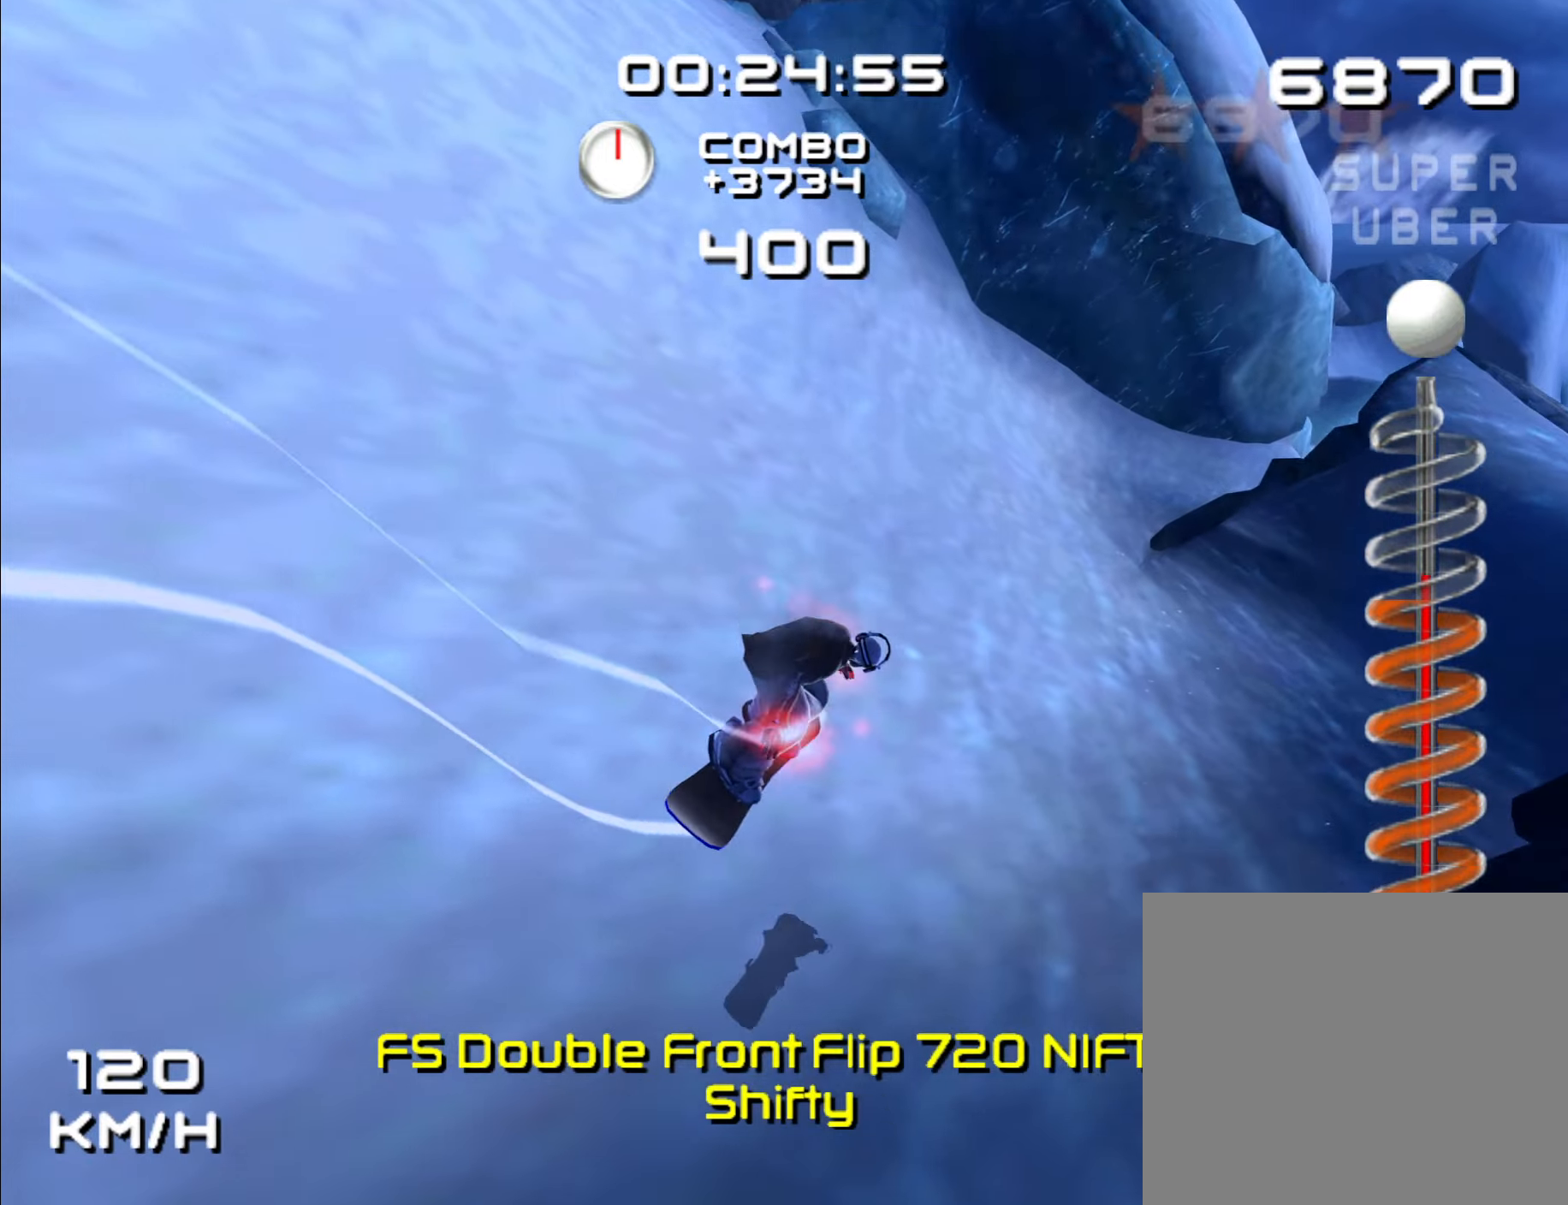
{"dt_ms": 500, "buttons": [], "left_stick": "up", "right_stick": "center", "events": [[67, "DPAD_RIGHT", "down"], [150, "DPAD_RIGHT", "up"], [367, "left_stick", "up"]]}
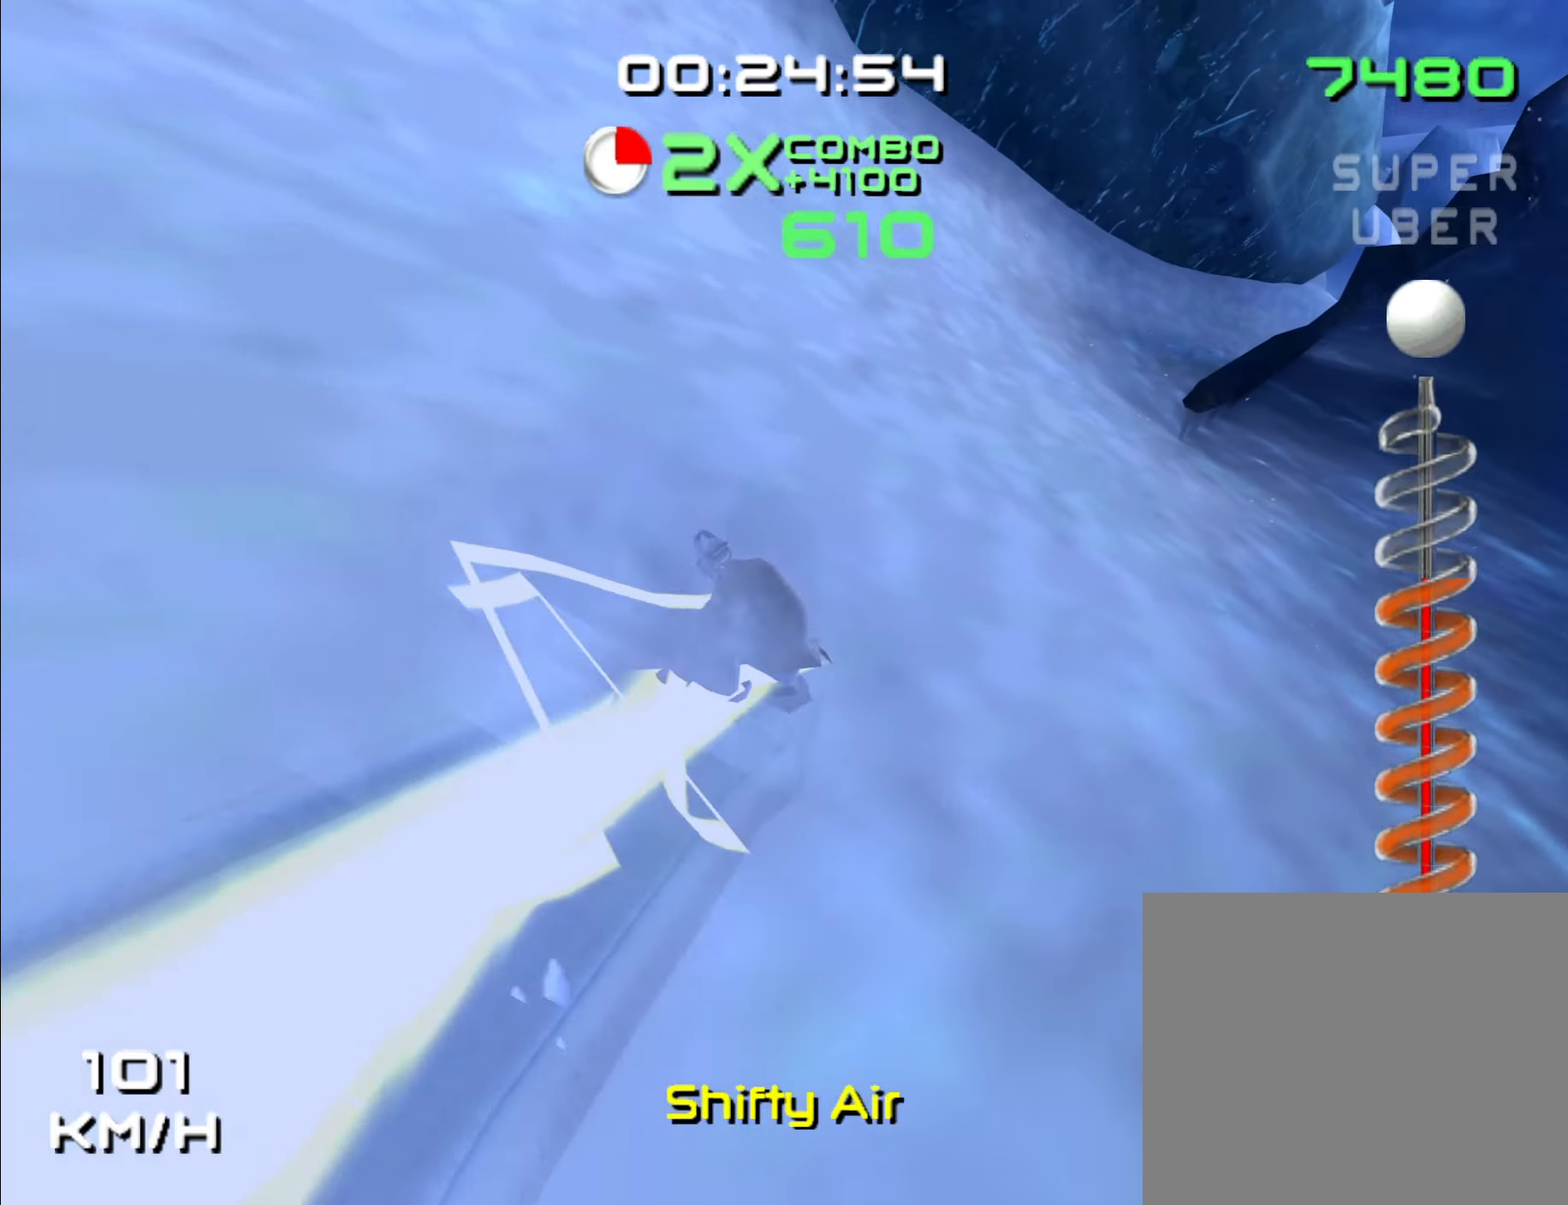
{"dt_ms": 500, "buttons": [], "left_stick": "up", "right_stick": "center"}
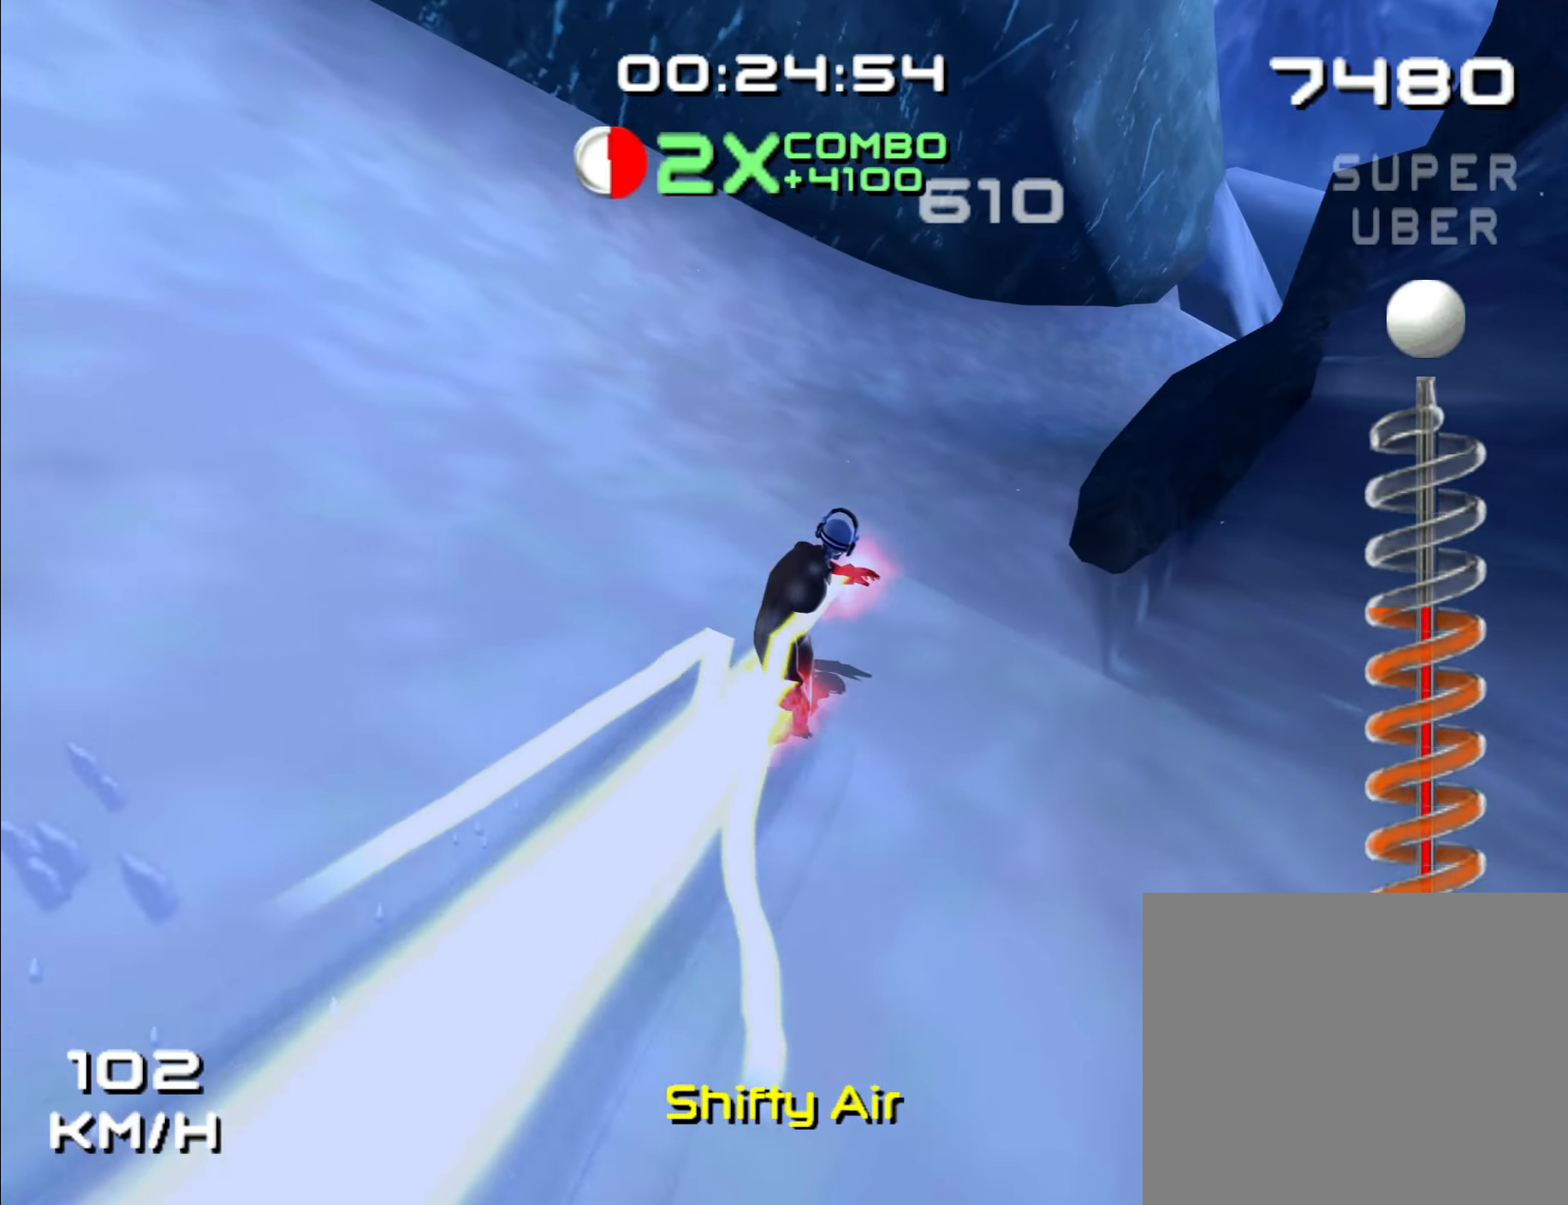
{"dt_ms": 500, "buttons": [], "left_stick": "right", "right_stick": "center", "events": [[117, "left_stick", "up-right"], [367, "left_stick", "right"]]}
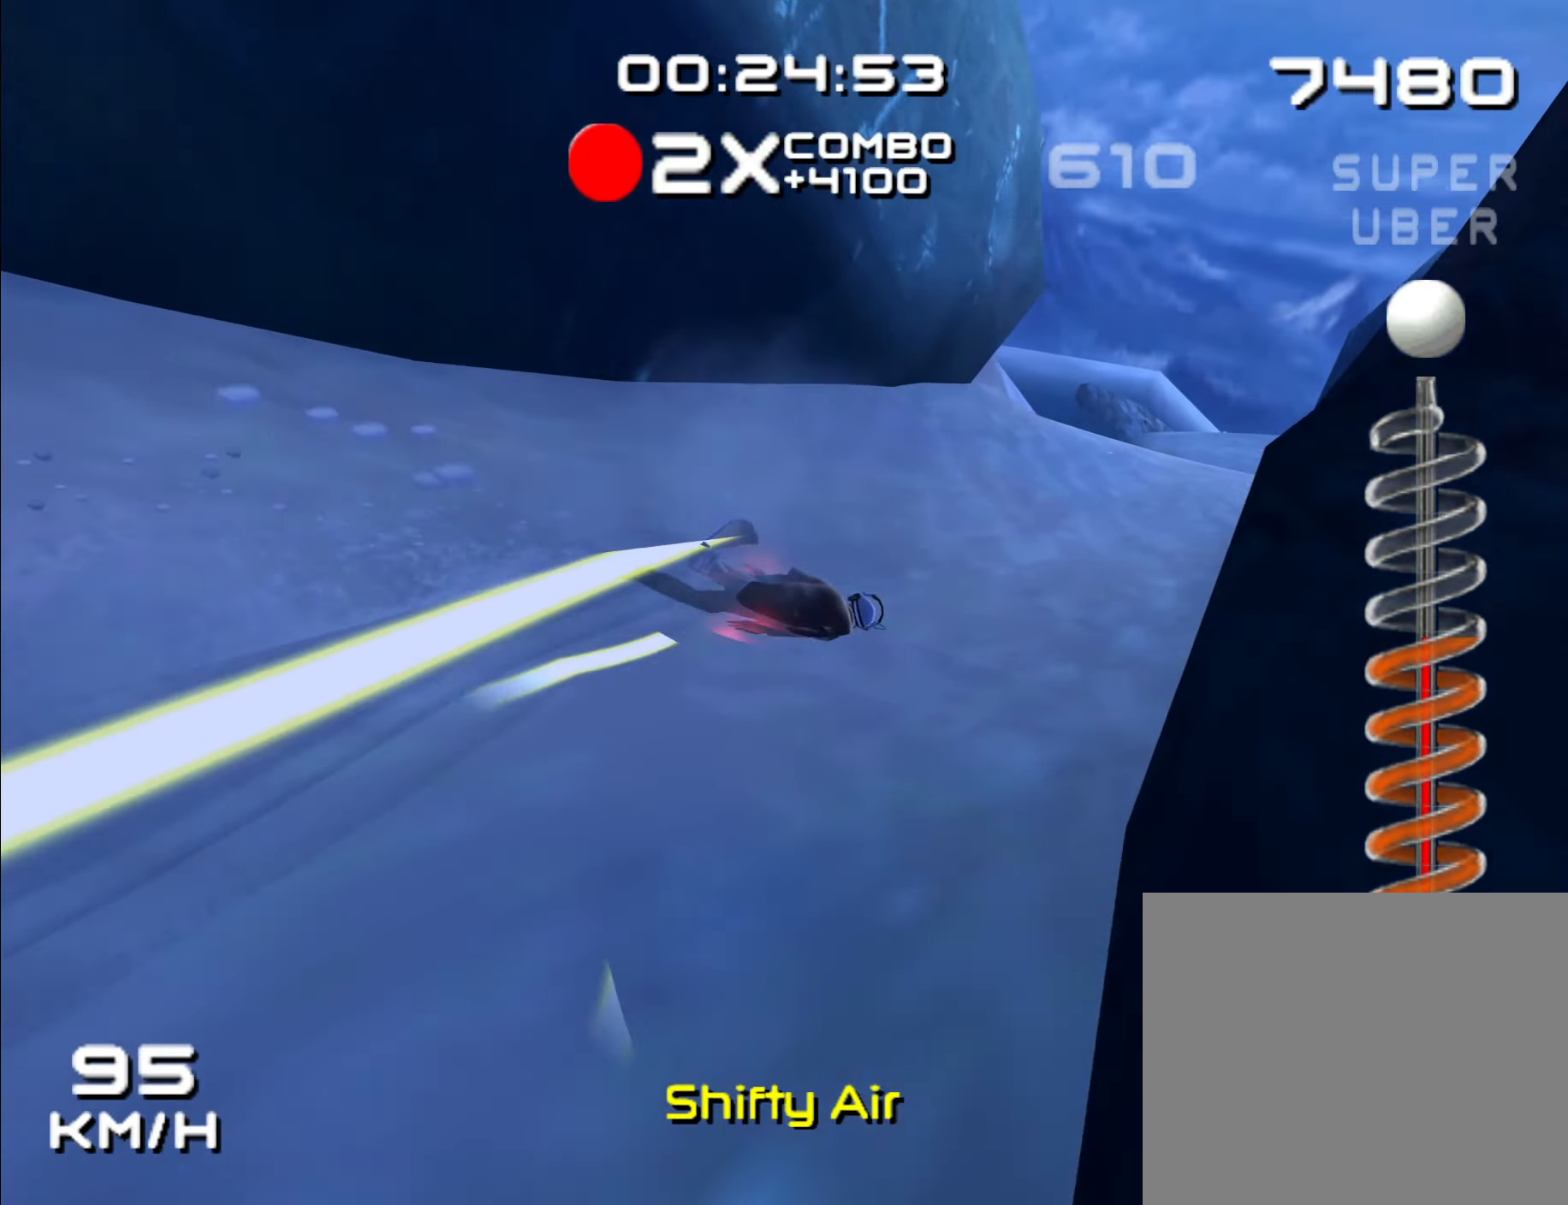
{"dt_ms": 1000, "buttons": ["L1", "Z"], "left_stick": "center", "right_stick": "center"}
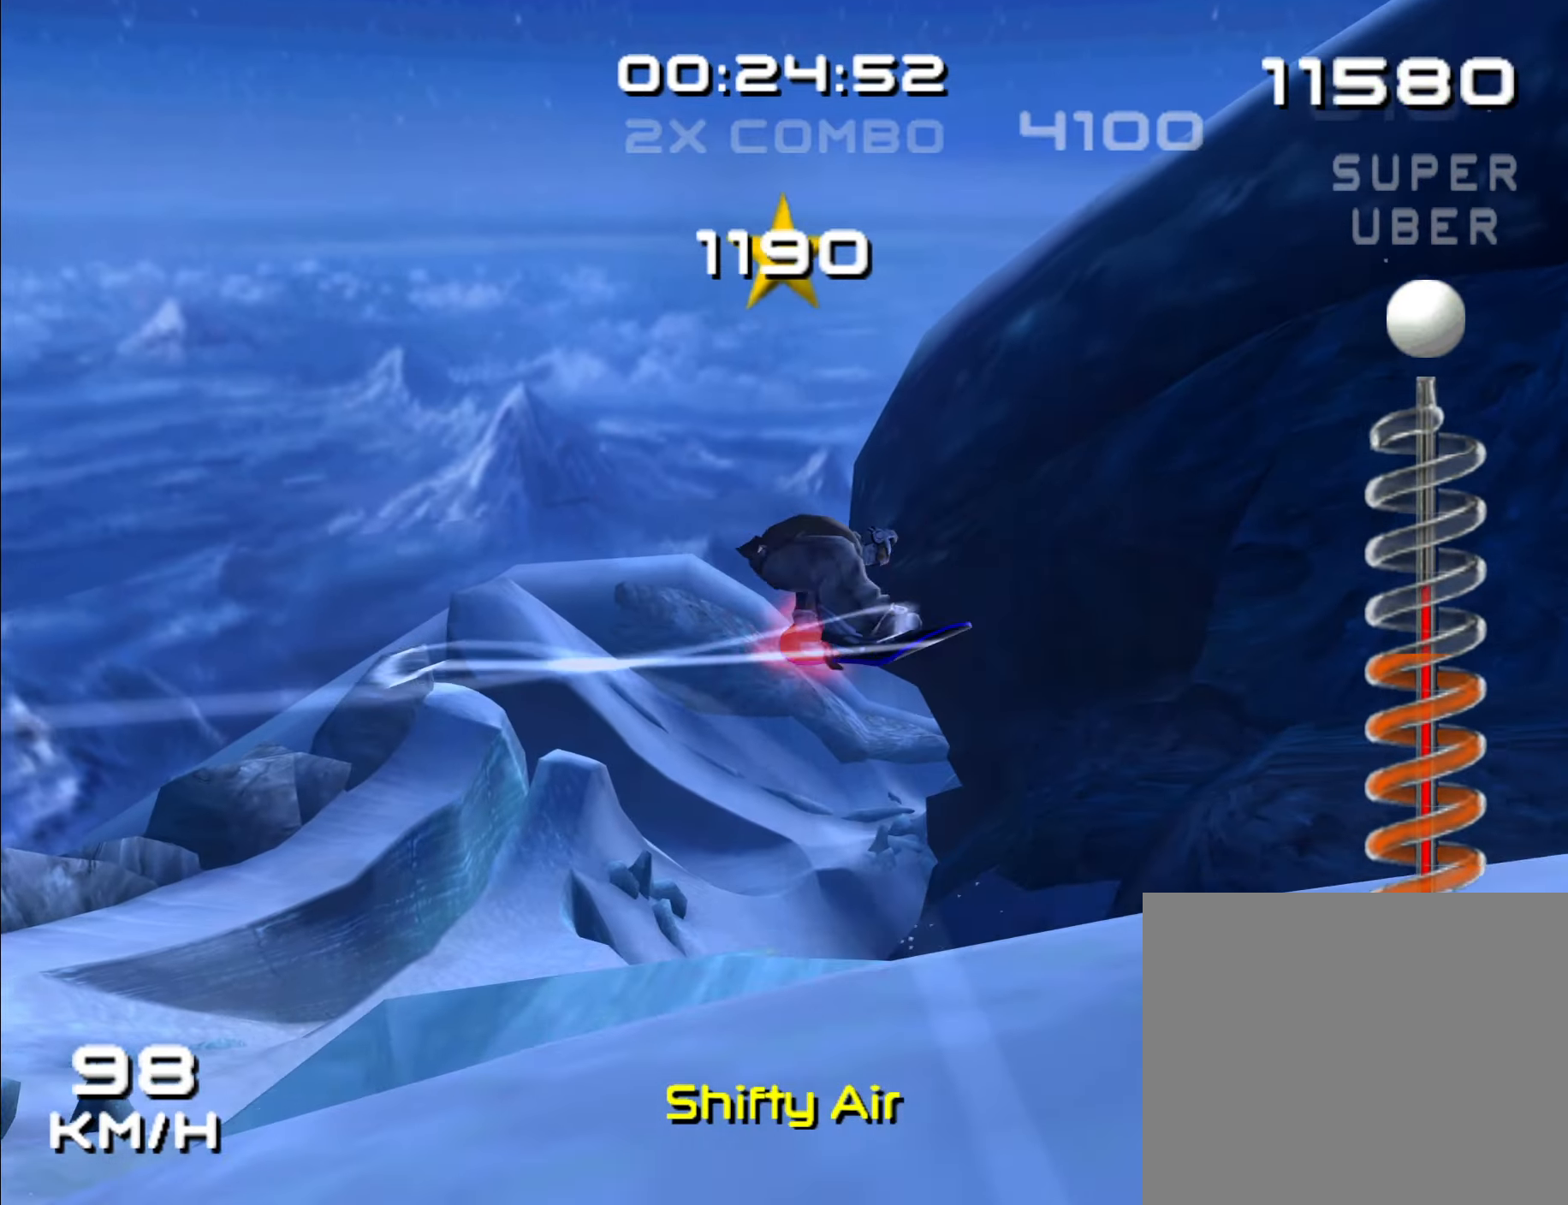
{"dt_ms": 500, "buttons": ["L1", "Z"], "left_stick": "center", "right_stick": "center"}
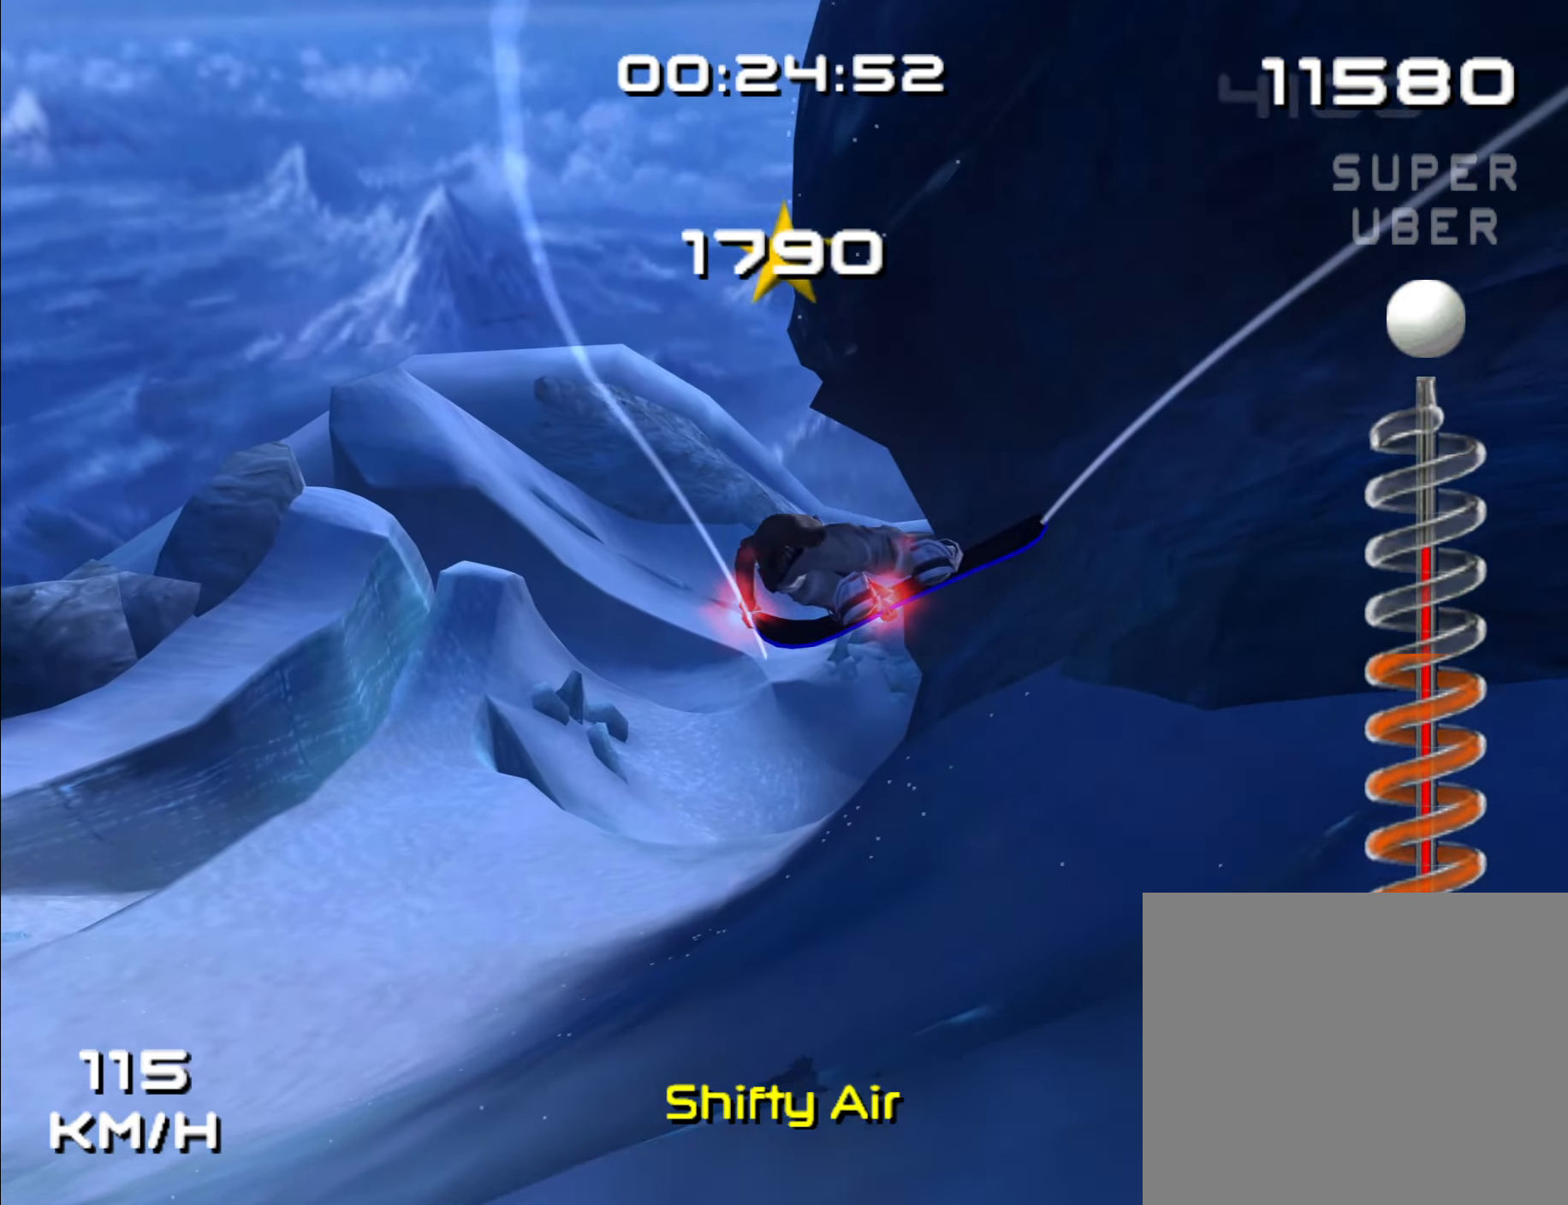
{"dt_ms": 500, "buttons": [], "left_stick": "up", "right_stick": "center", "events": [[150, "Z", "up"], [184, "L1", "up"], [434, "left_stick", "up"]]}
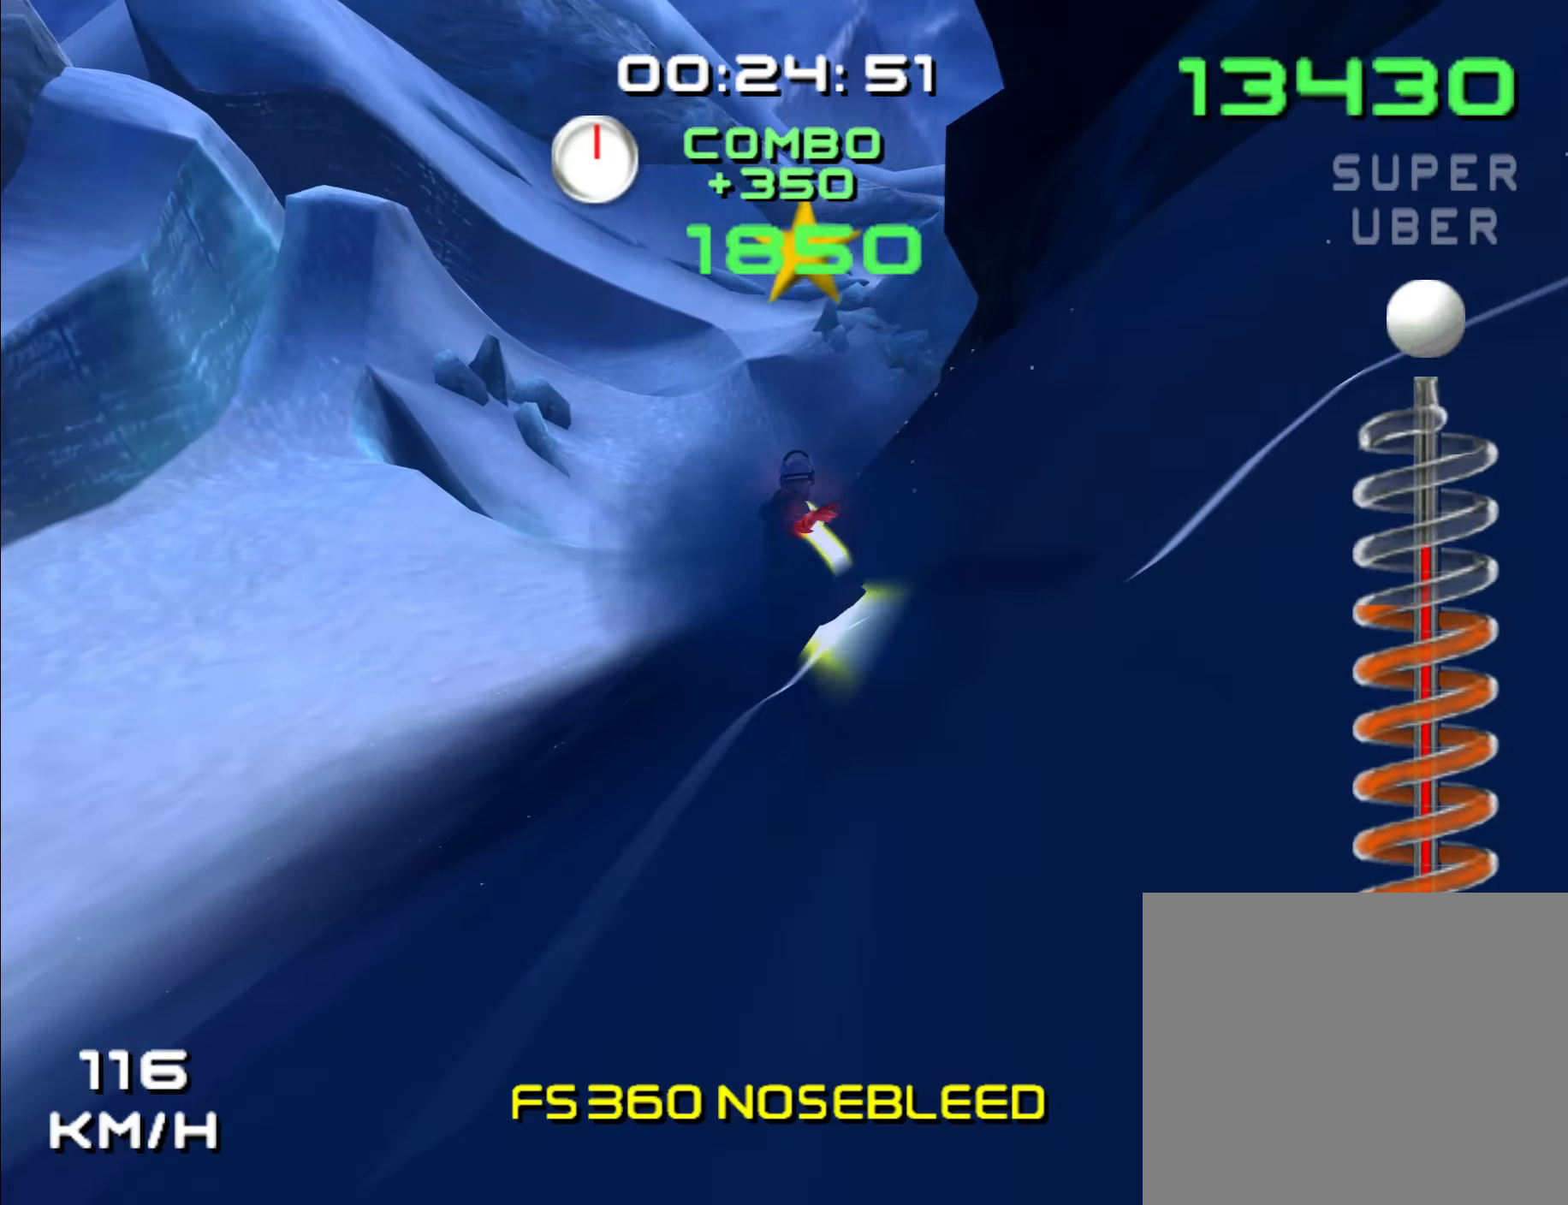
{"dt_ms": 500, "buttons": [], "left_stick": "up-right", "right_stick": "center", "events": [[17, "left_stick", "up-right"]]}